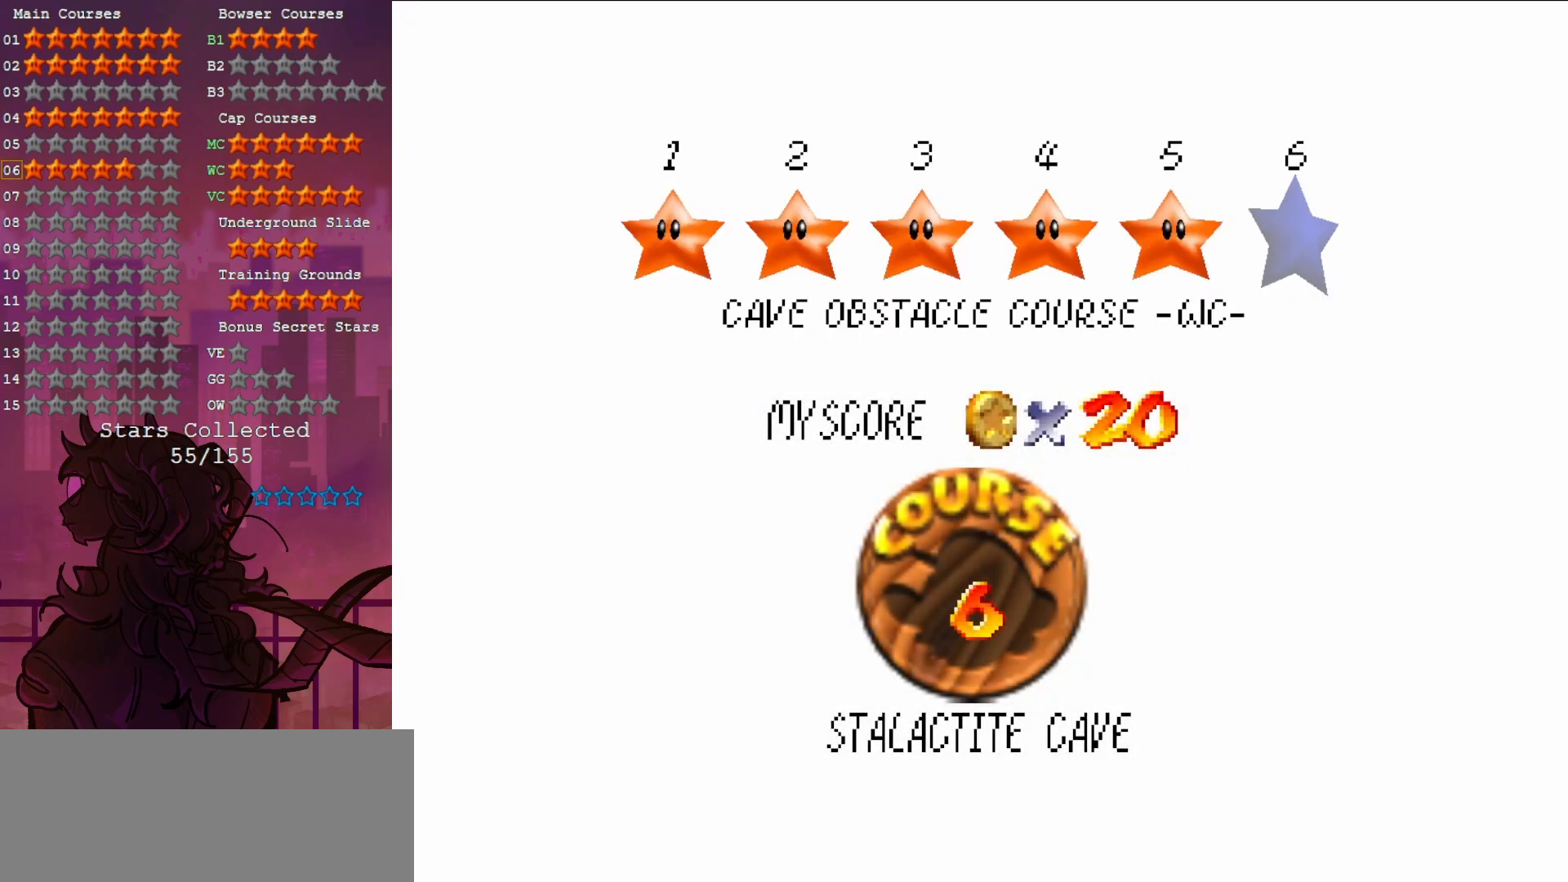
Gameplay with a controller (Nintendo layout); each line is a JSON object with the inputs held at the frame after it. "events" lists button and stick changes between this image and that frame as [ms after this image, input, new state], when the widget could be followed in between. Not read: L3 R3.
{"buttons": ["A"], "left_stick": "center", "events": [[17, "A", "down"], [100, "A", "up"], [217, "A", "down"], [317, "A", "up"], [383, "A", "down"]]}
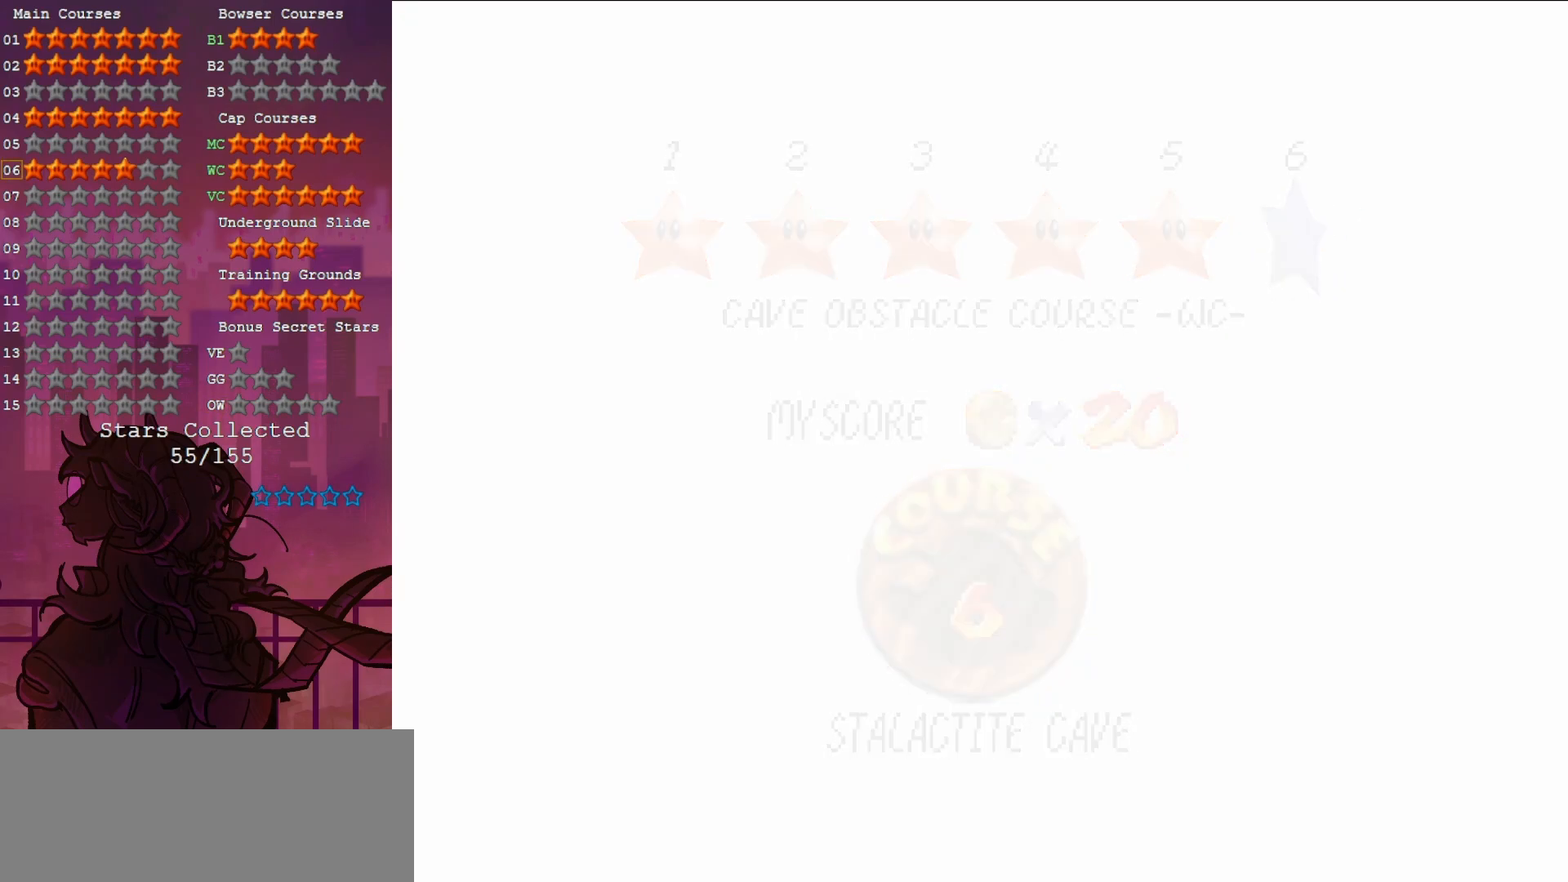
{"buttons": [], "left_stick": "center", "events": [[17, "A", "up"], [83, "A", "down"], [267, "A", "up"], [300, "A", "down"], [433, "A", "up"]]}
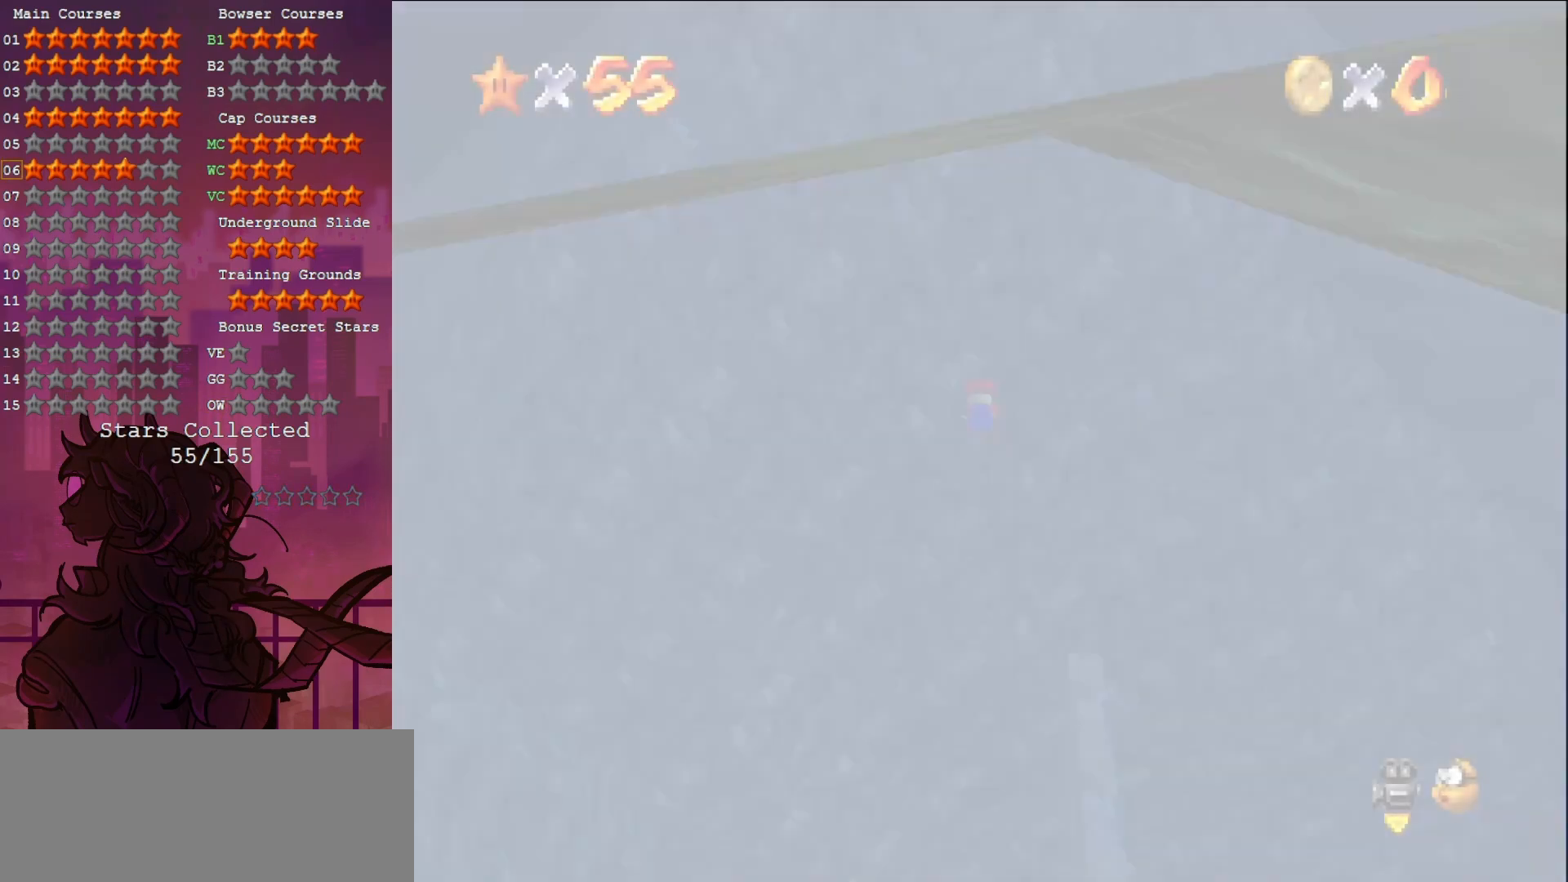
{"buttons": [], "left_stick": "center", "events": [[33, "A", "down"], [167, "A", "up"], [233, "A", "down"], [333, "A", "up"]]}
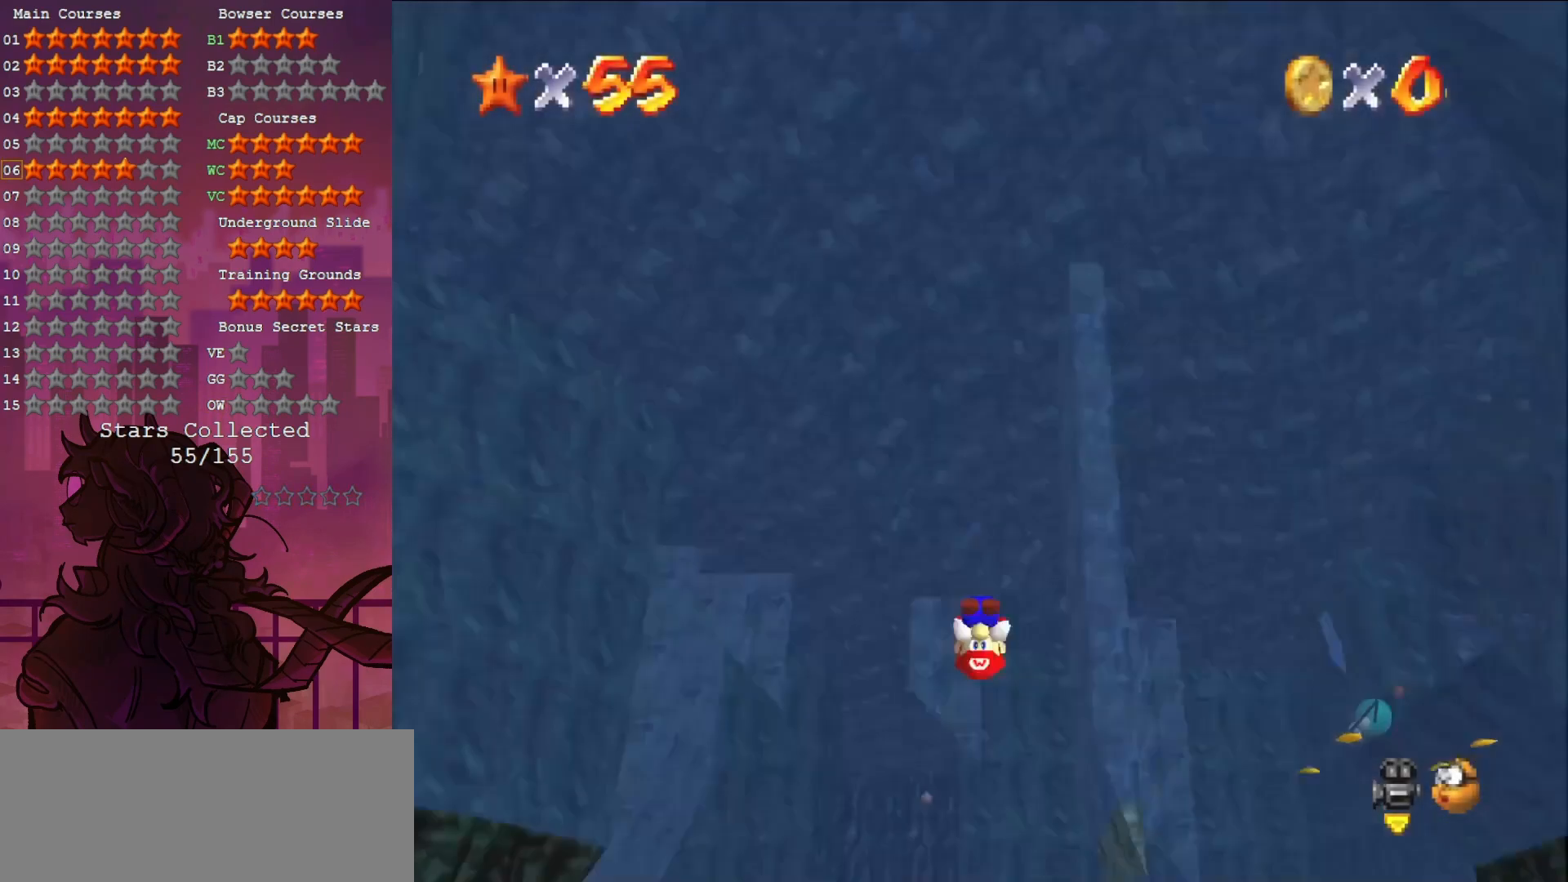
{"buttons": [], "left_stick": "center", "events": []}
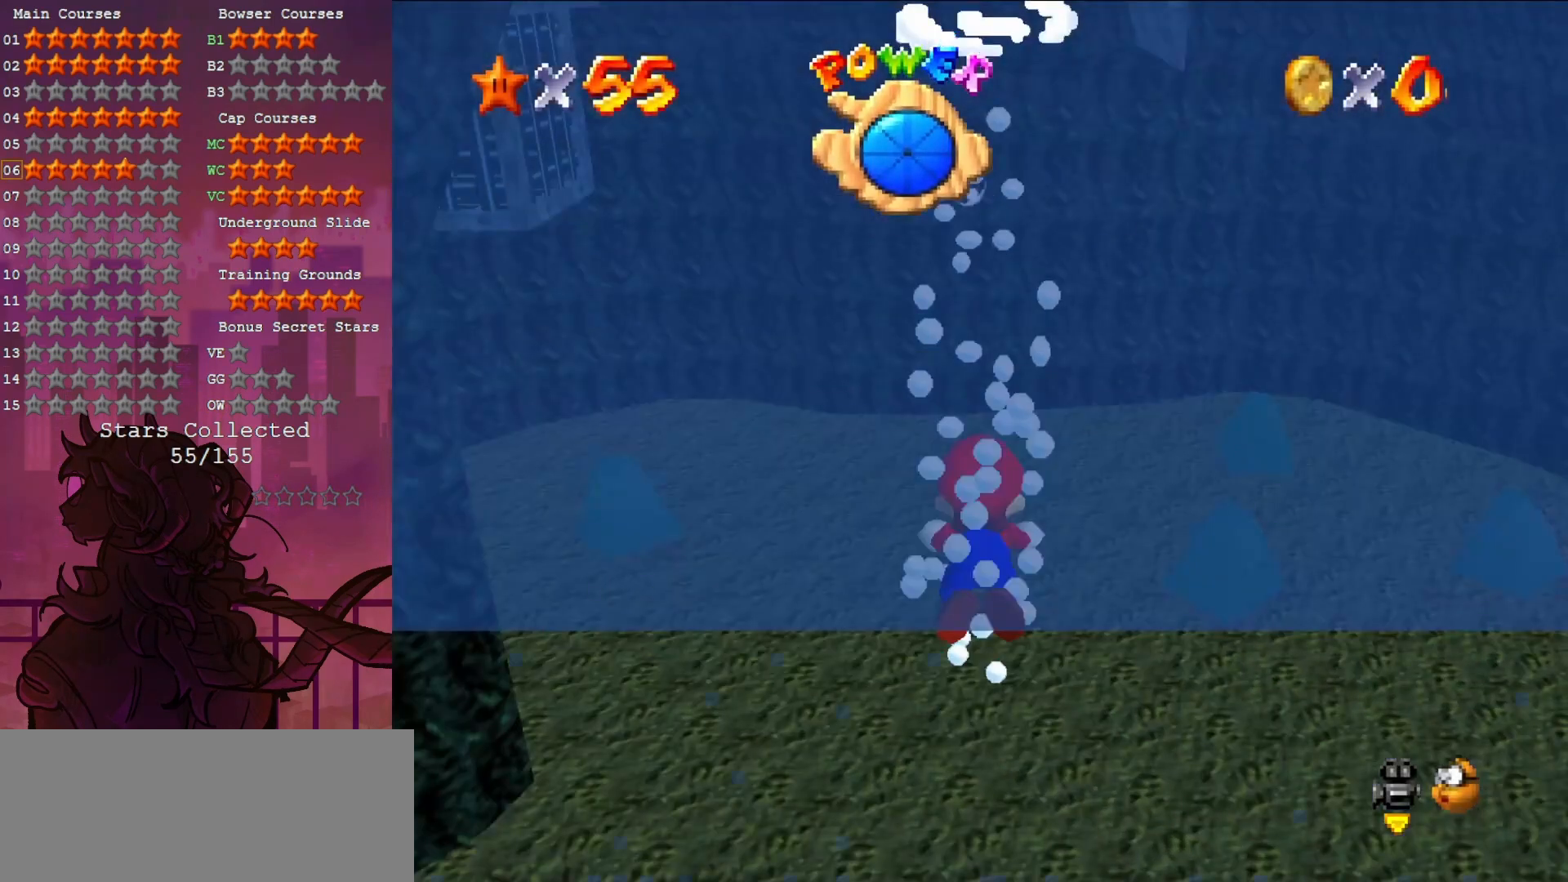
{"buttons": ["A"], "left_stick": "up", "events": [[100, "left_stick", "up"], [333, "A", "down"]]}
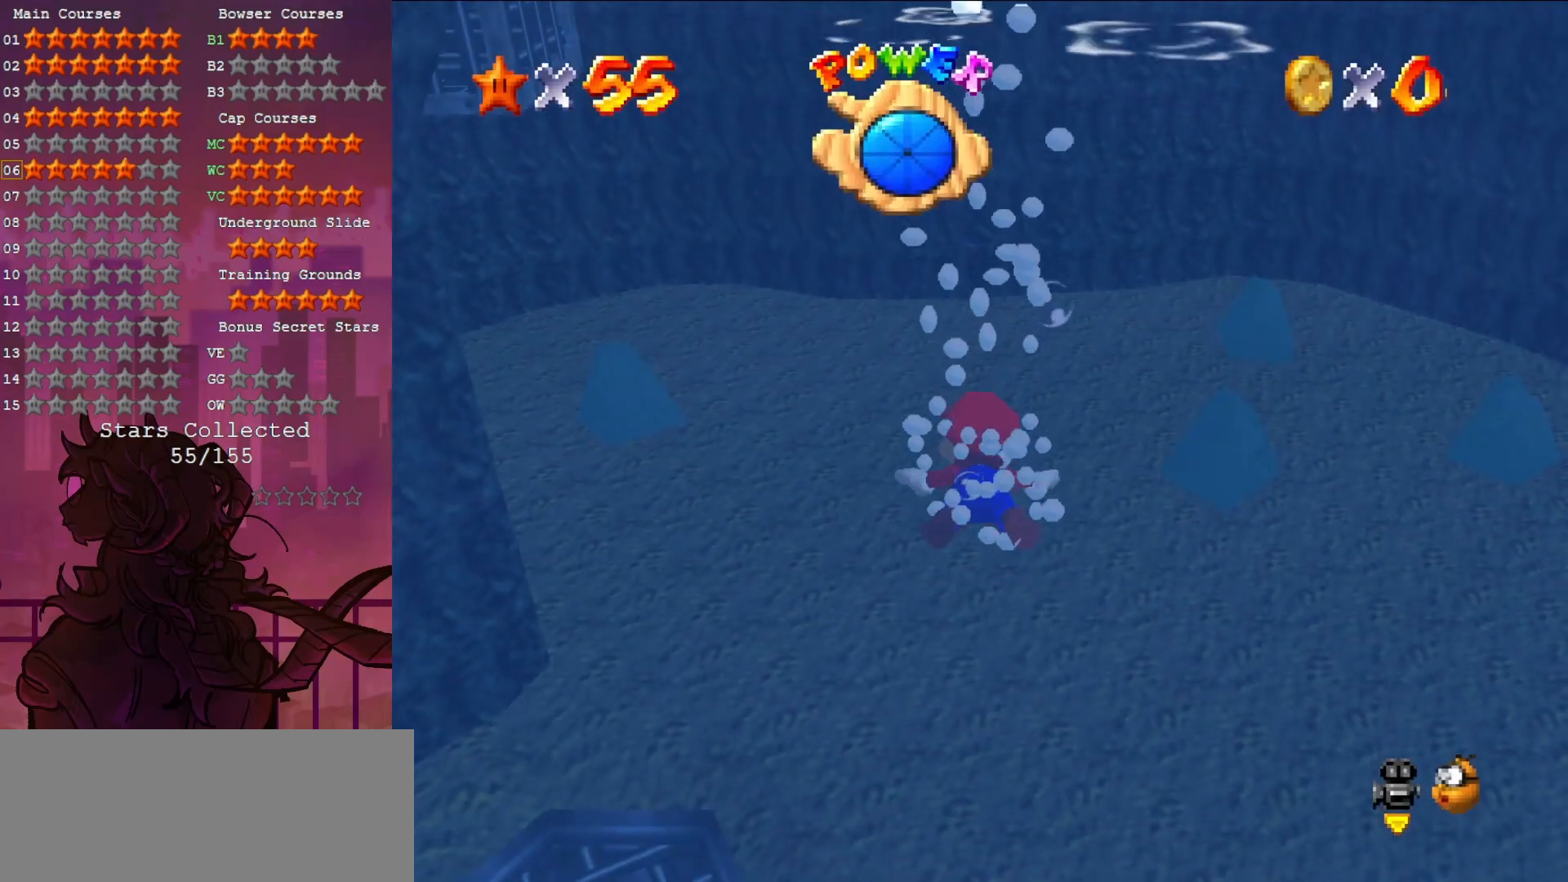
{"buttons": ["A"], "left_stick": "up-right", "events": [[67, "A", "up"], [233, "left_stick", "up-right"], [500, "A", "down"]]}
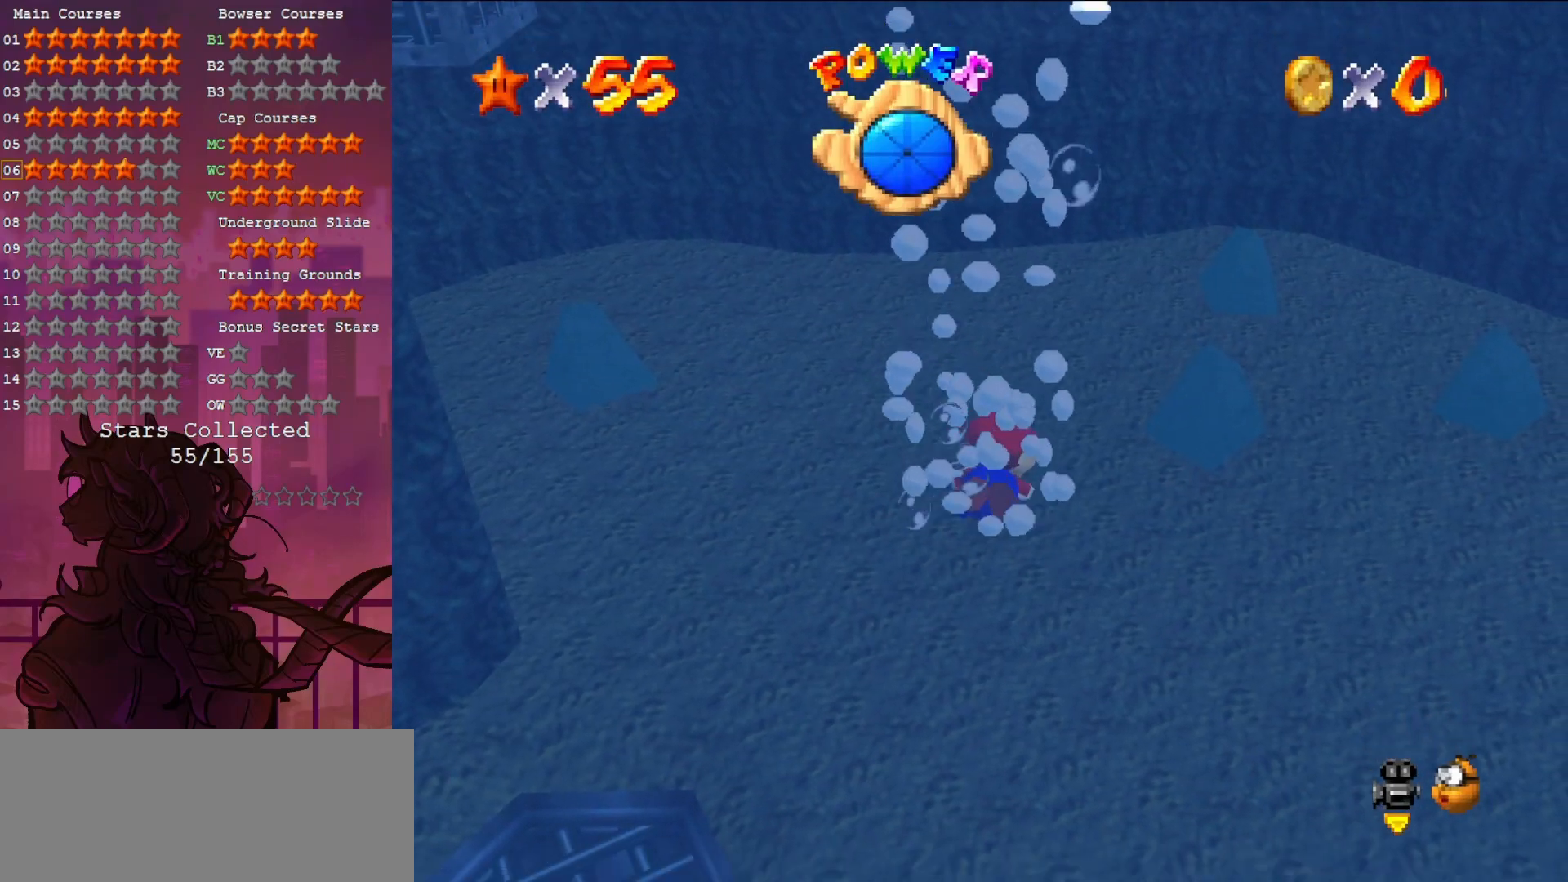
{"buttons": [], "left_stick": "center", "events": [[167, "A", "up"], [367, "left_stick", "center"]]}
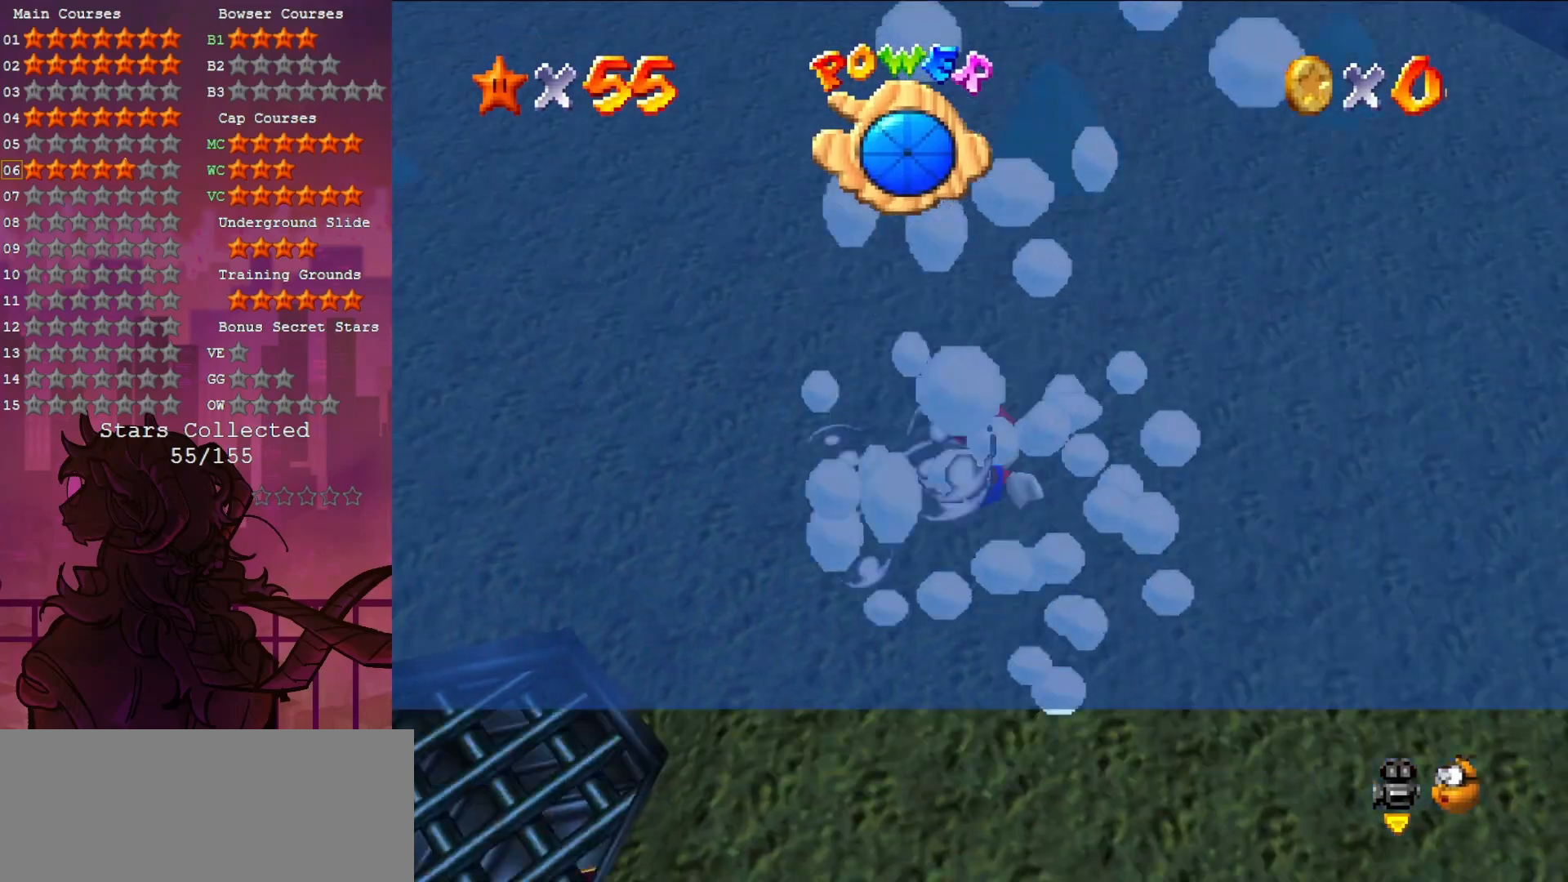
{"buttons": [], "left_stick": "up-right", "events": [[33, "left_stick", "left"], [133, "A", "down"], [200, "left_stick", "center"], [333, "left_stick", "up-right"], [467, "A", "up"]]}
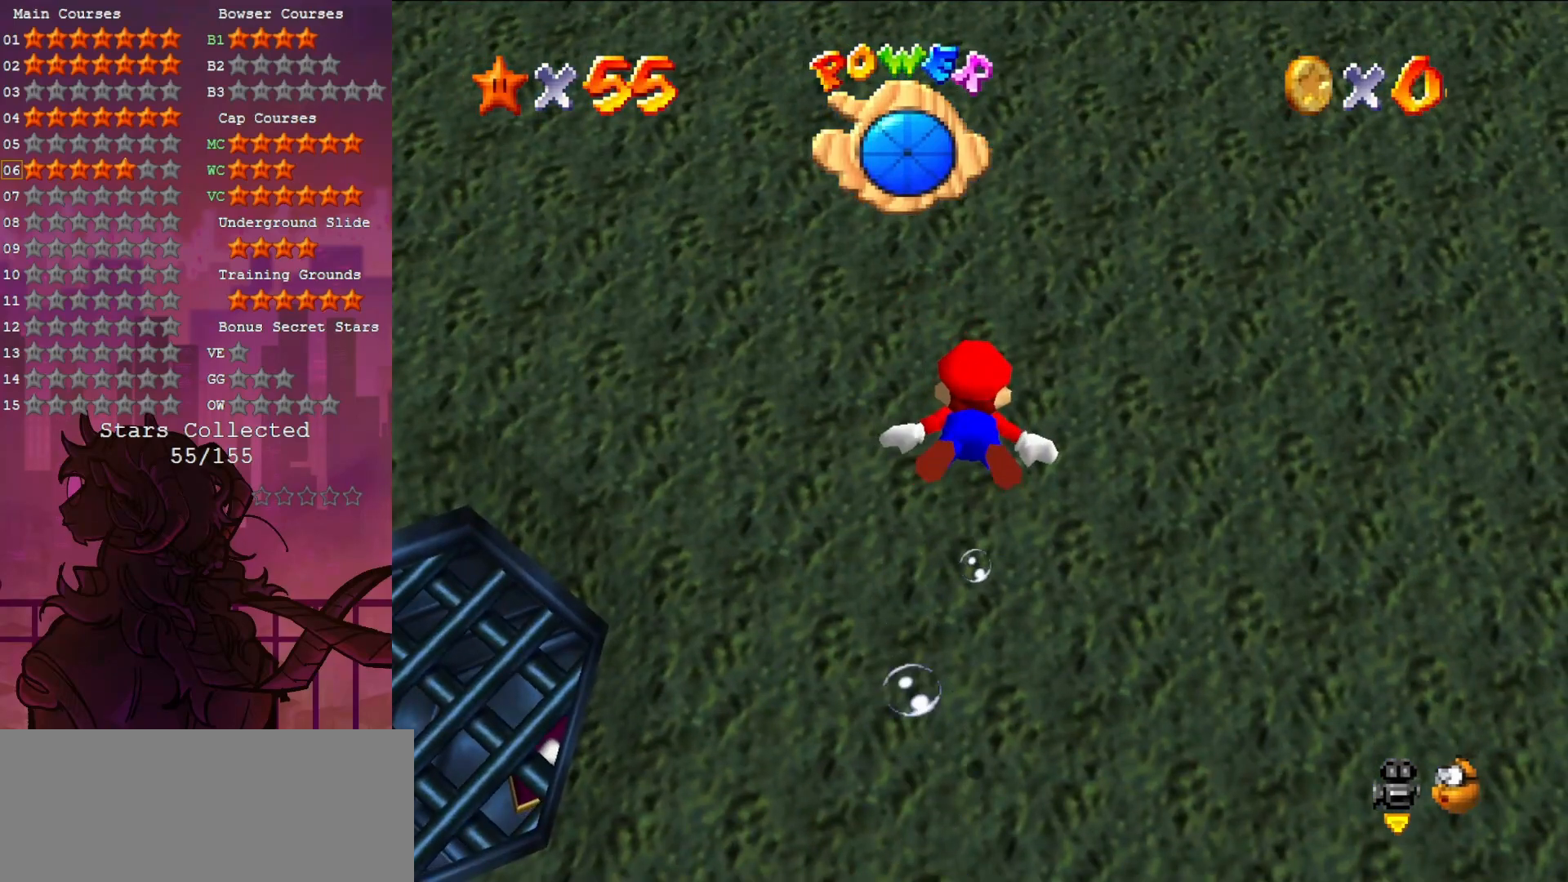
{"buttons": ["A"], "left_stick": "down-right", "events": [[200, "left_stick", "right"], [300, "left_stick", "down-right"], [367, "A", "down"]]}
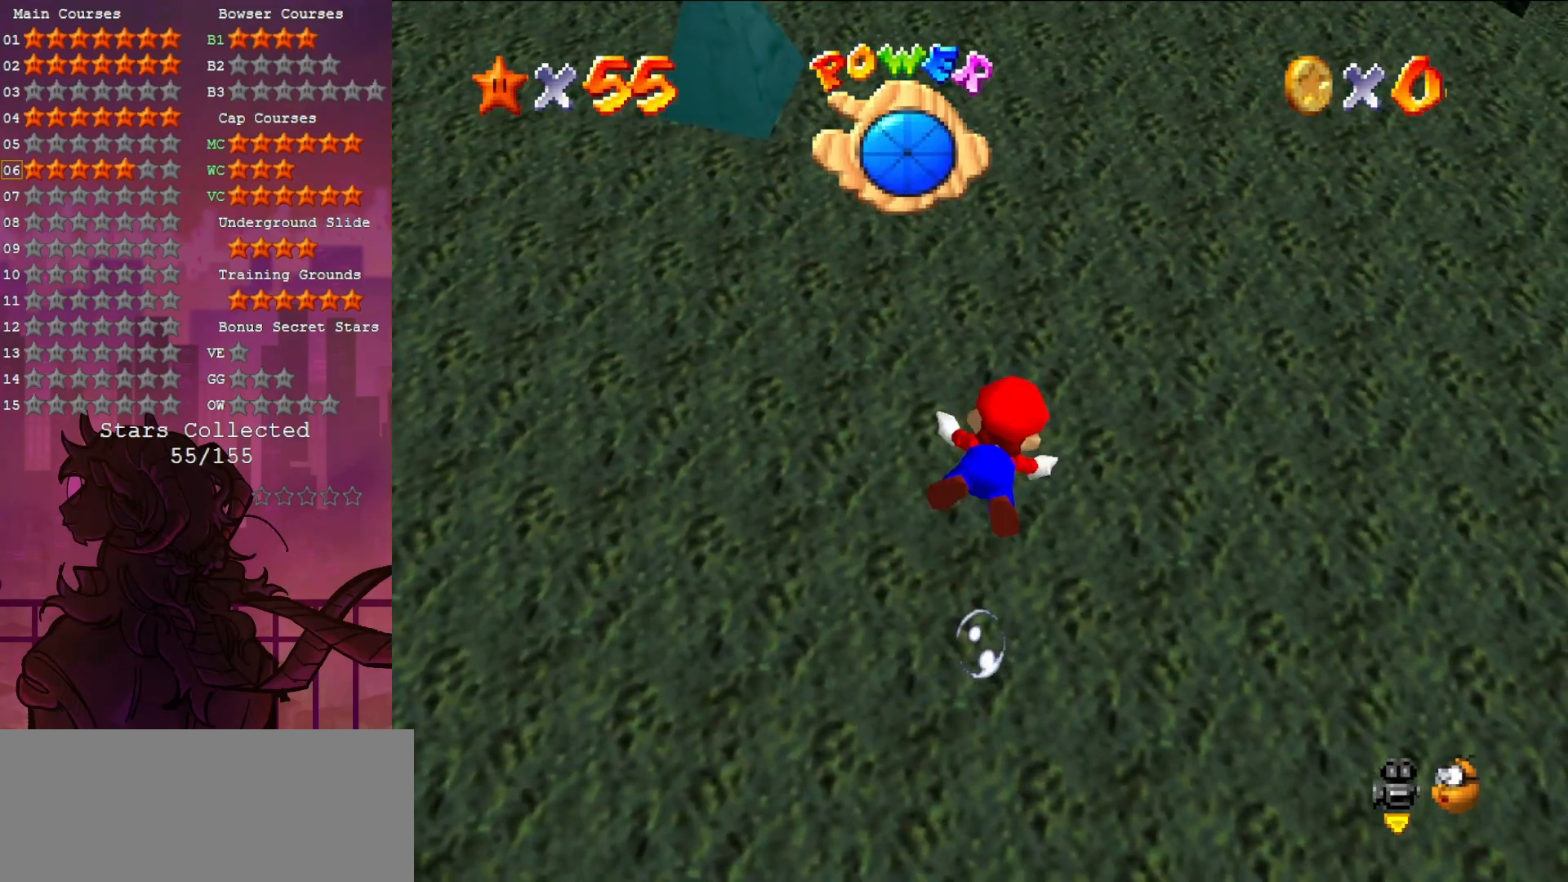
{"buttons": ["A"], "left_stick": "center", "events": [[100, "A", "up"], [133, "left_stick", "center"], [500, "A", "down"]]}
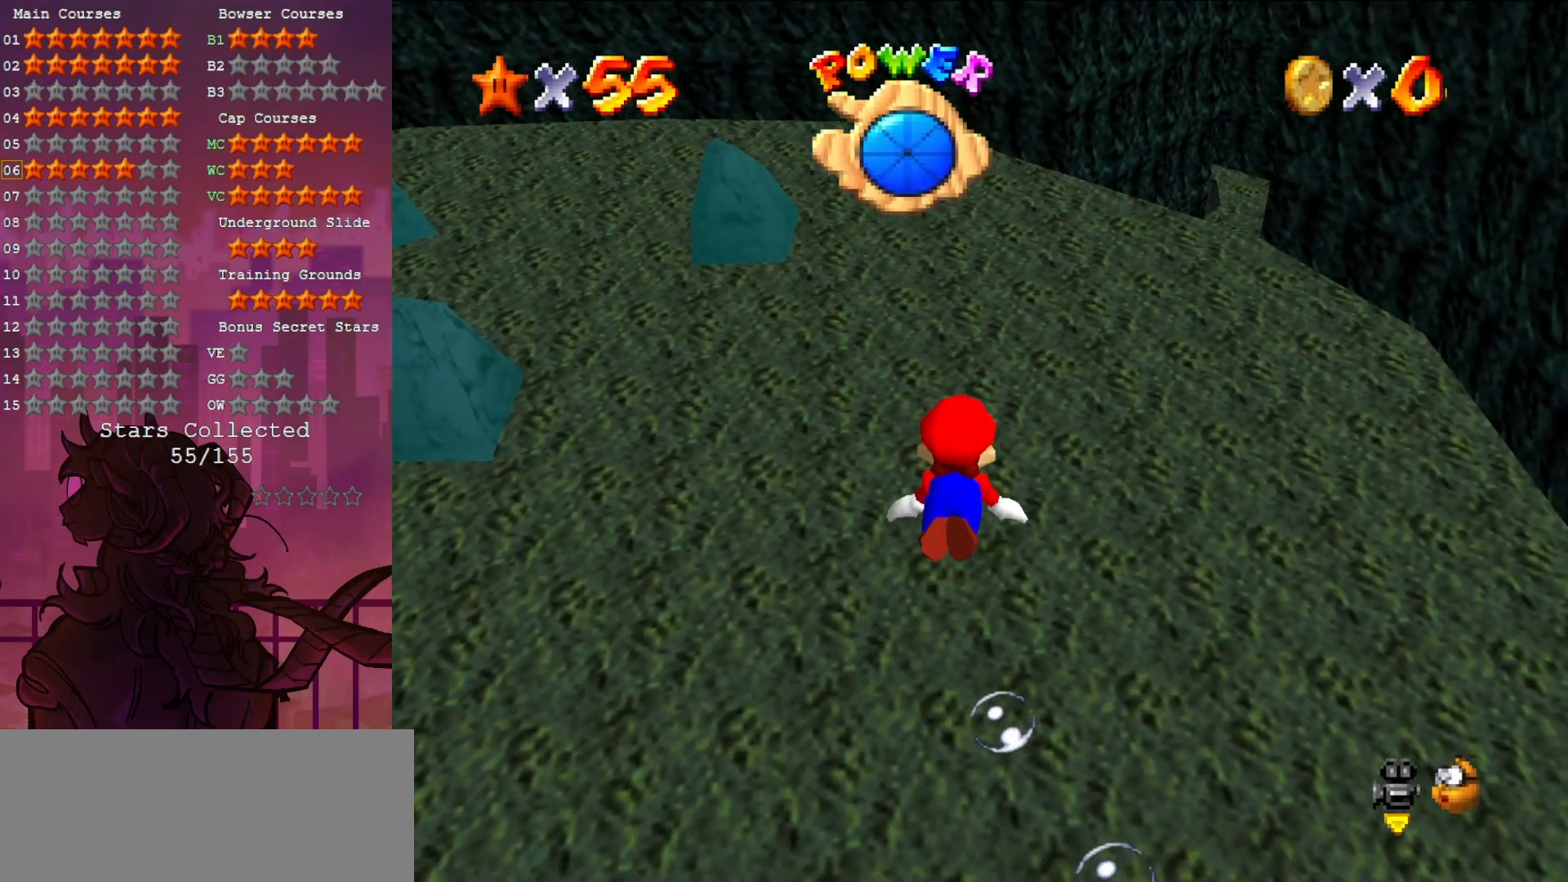
{"buttons": [], "left_stick": "up-right", "events": [[233, "A", "up"], [267, "left_stick", "up-right"]]}
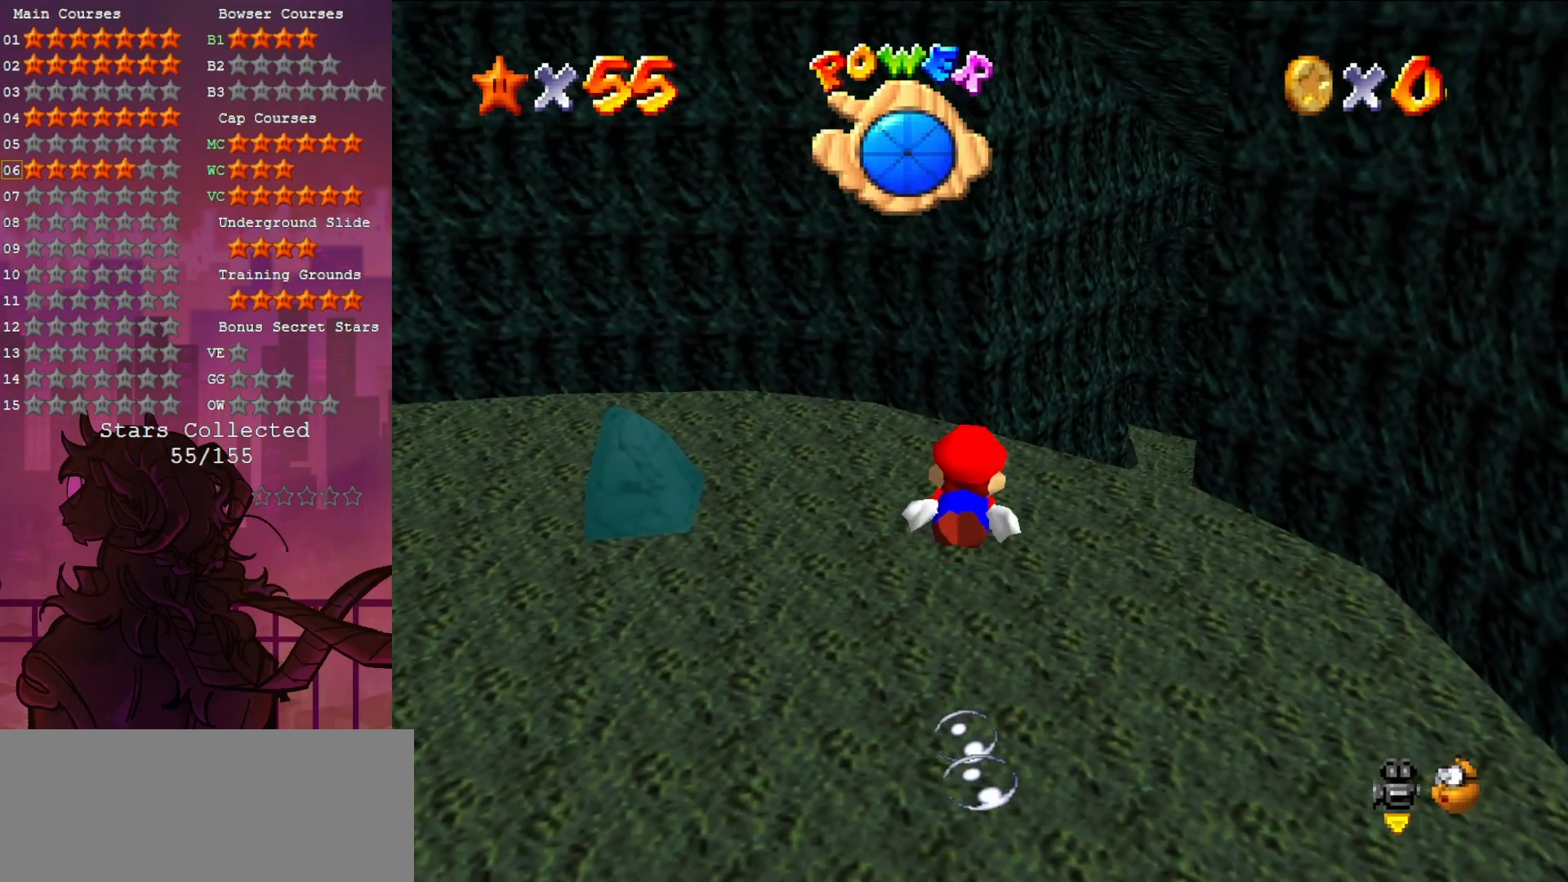
{"buttons": [], "left_stick": "center", "events": [[133, "left_stick", "center"], [167, "A", "down"], [333, "left_stick", "up"], [433, "A", "up"], [467, "left_stick", "center"]]}
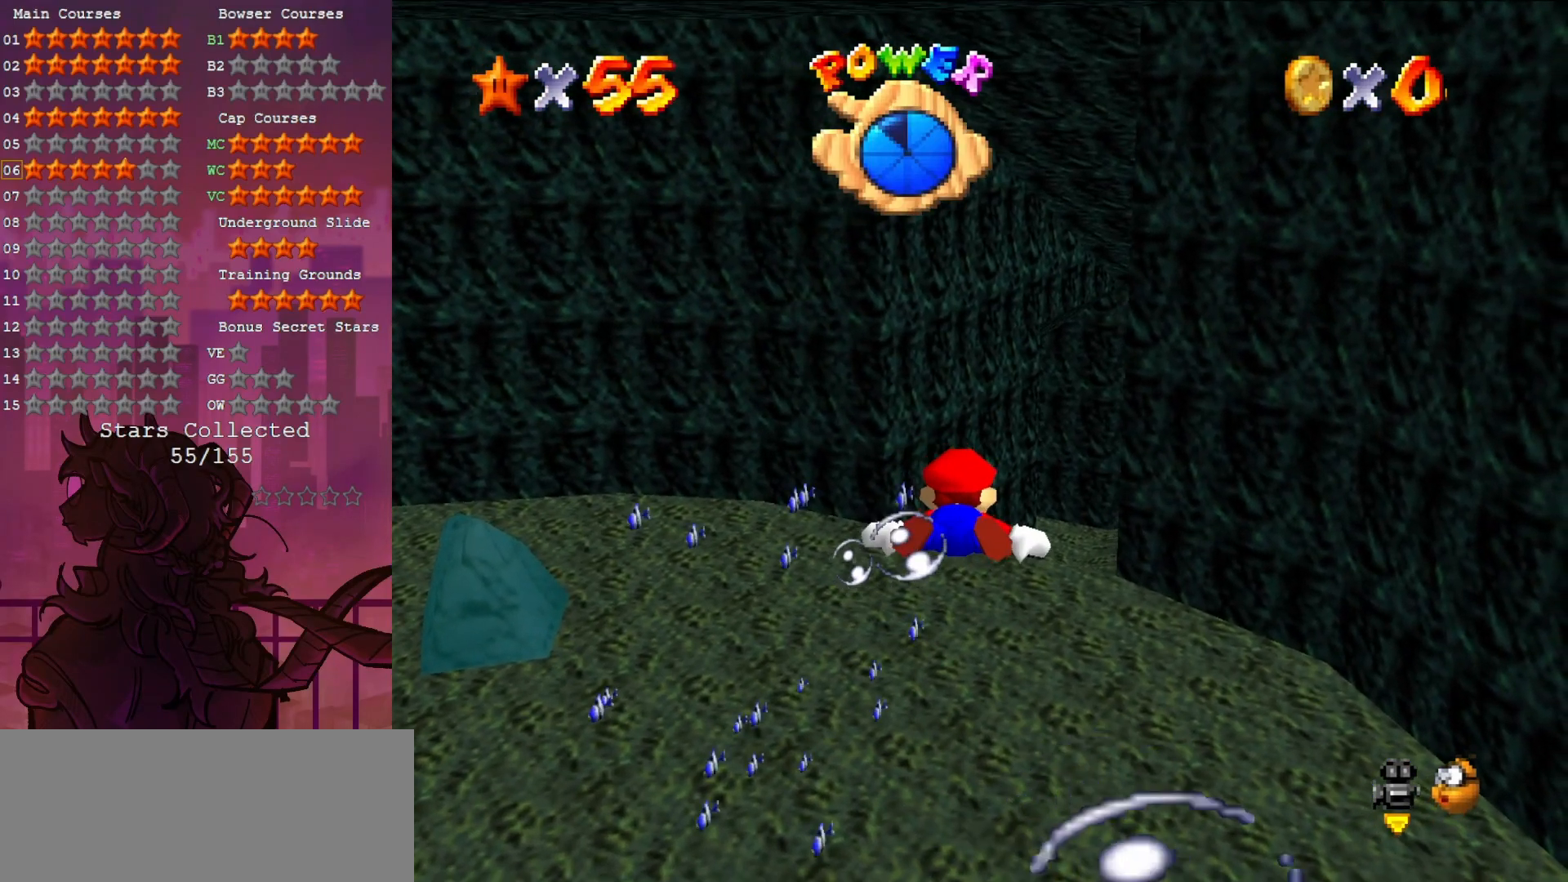
{"buttons": ["A"], "left_stick": "center", "events": [[300, "A", "down"]]}
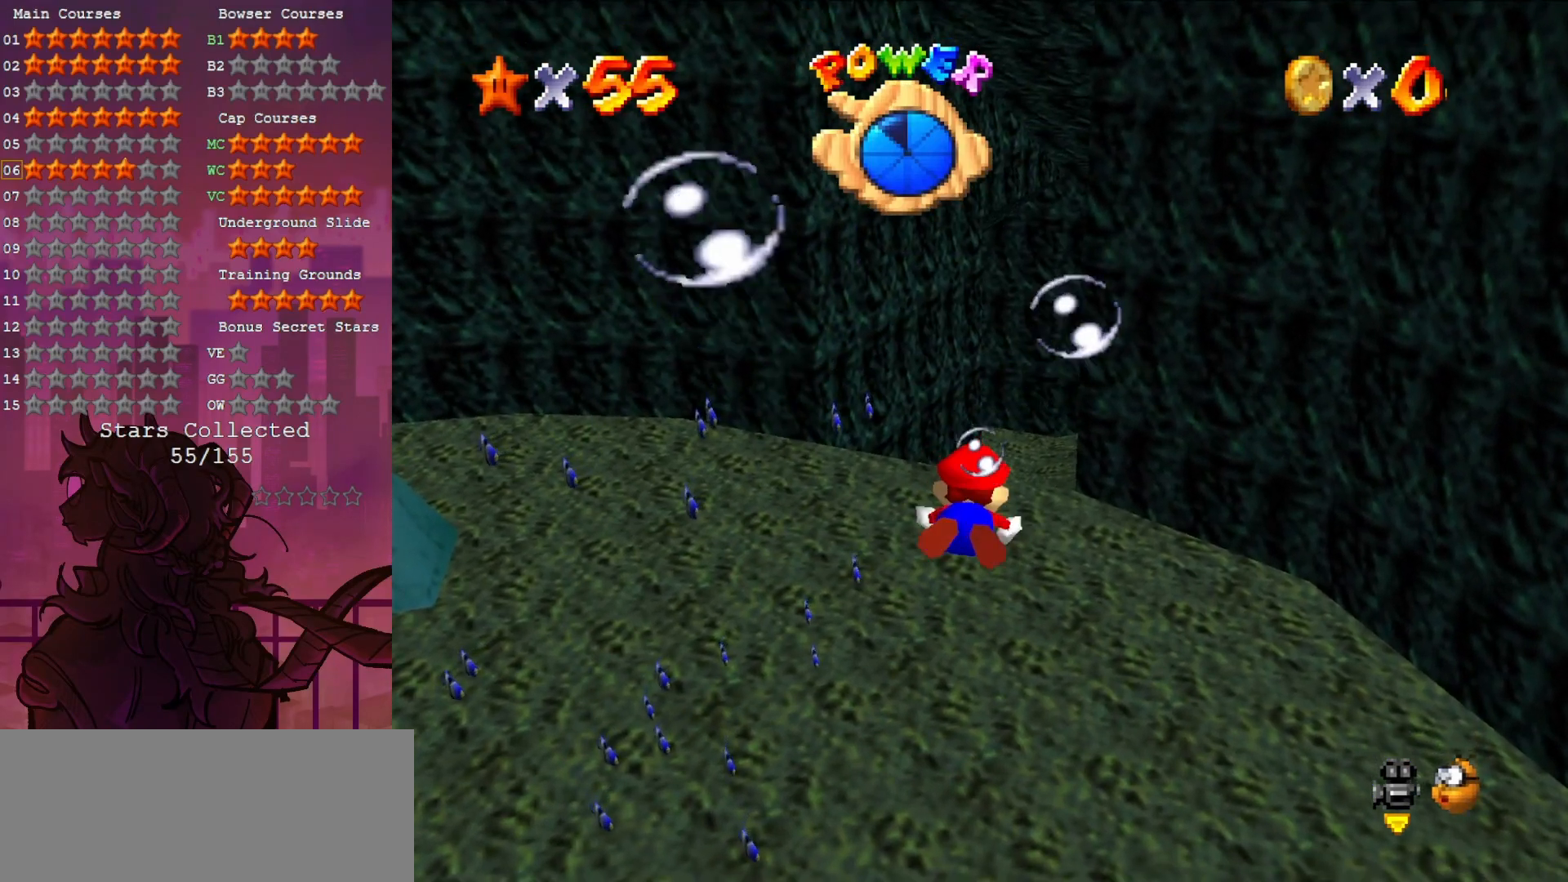
{"buttons": ["A"], "left_stick": "center", "events": [[67, "A", "up"], [450, "A", "down"]]}
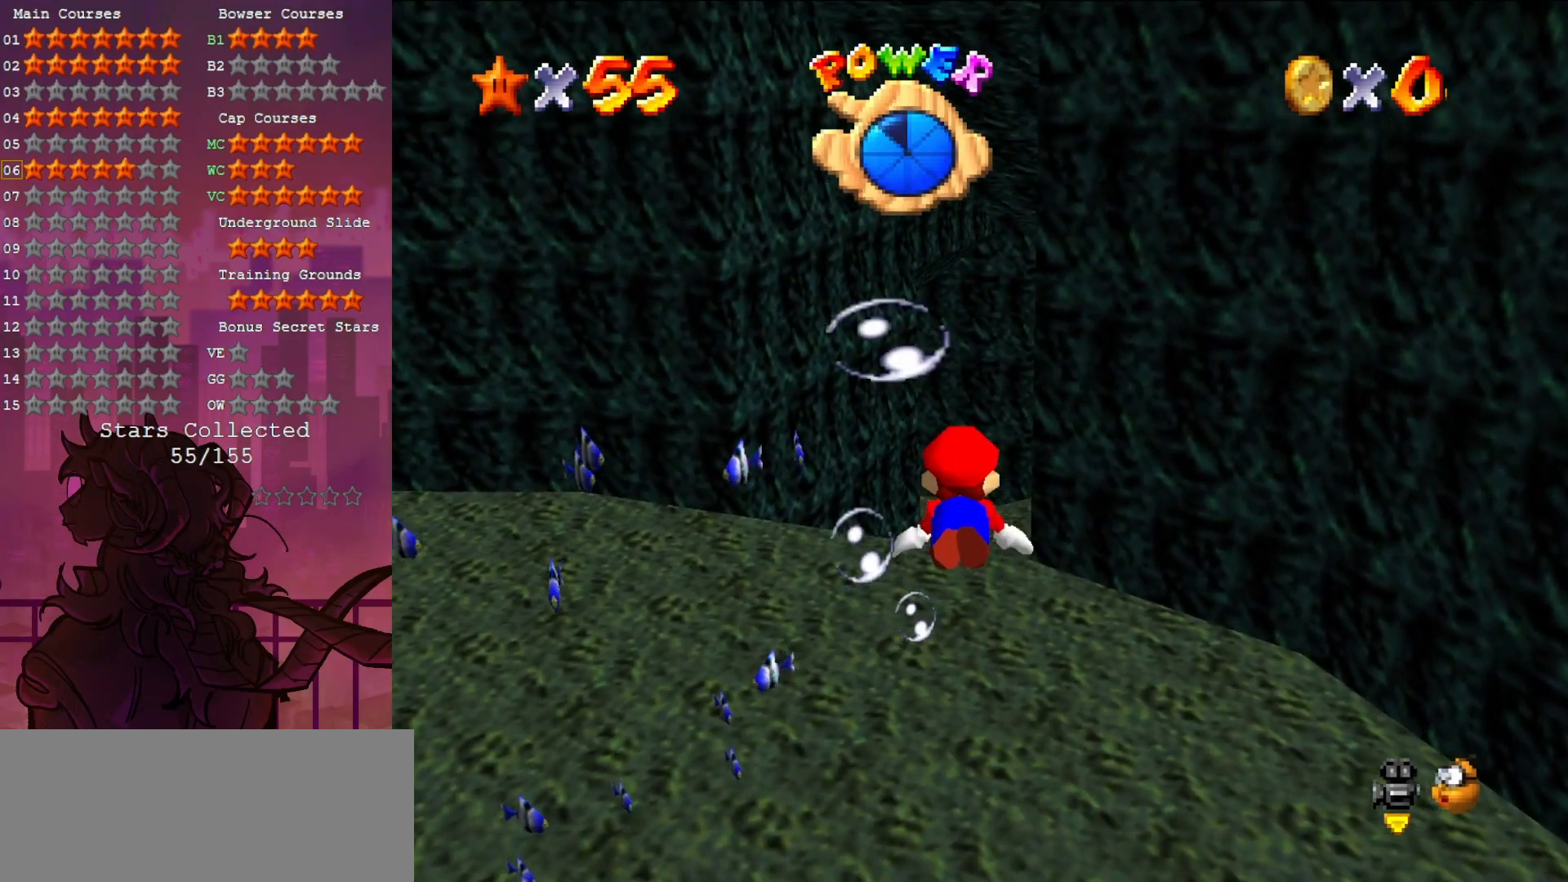
{"buttons": [], "left_stick": "center", "events": [[133, "left_stick", "up"], [200, "A", "up"], [500, "left_stick", "center"]]}
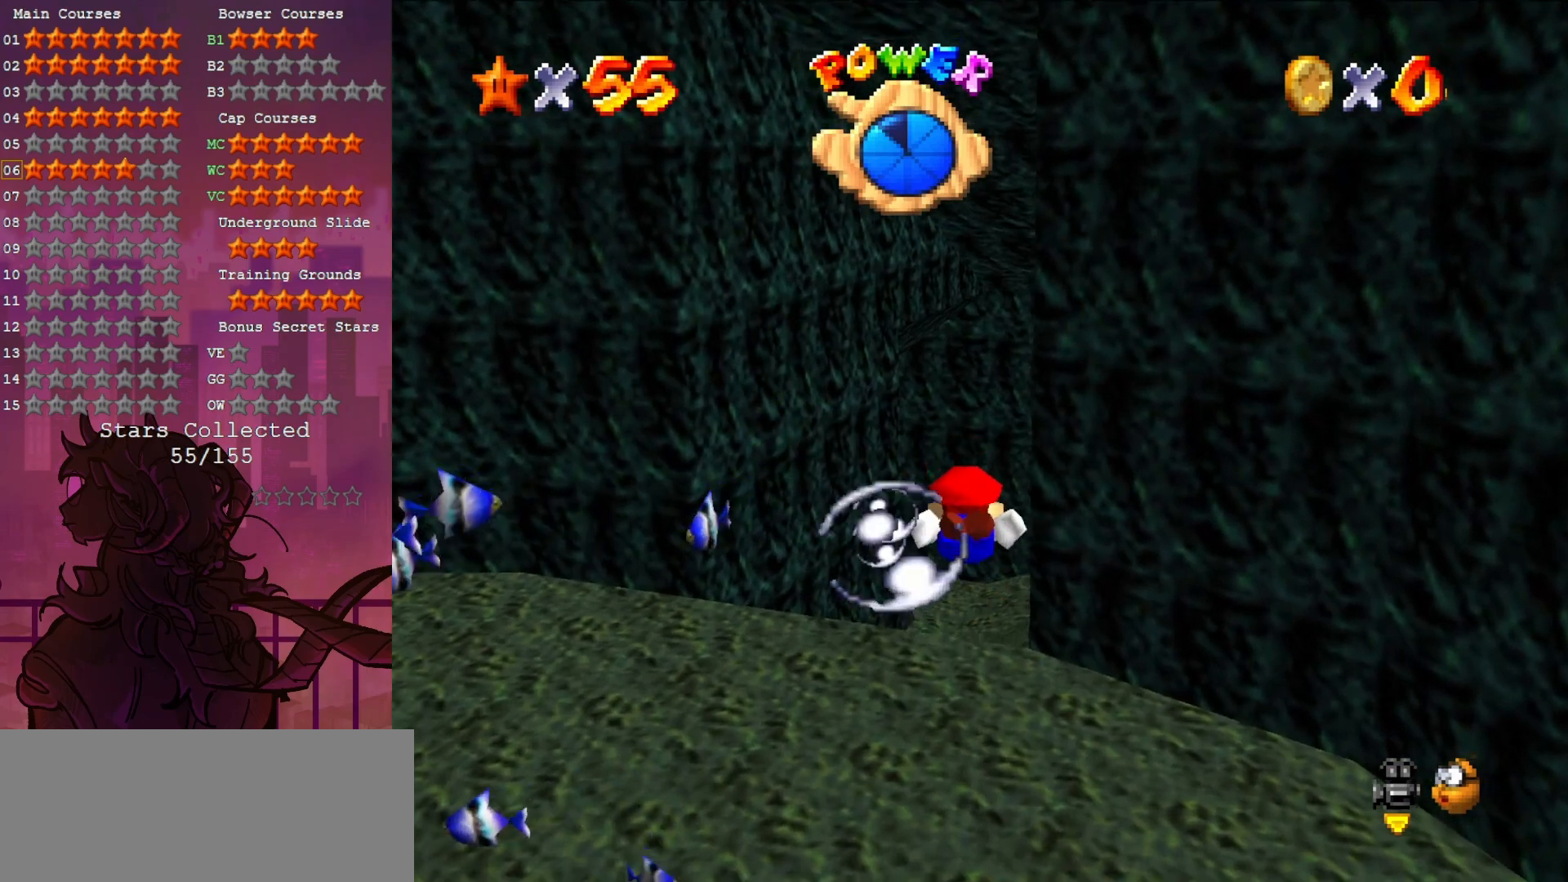
{"buttons": [], "left_stick": "center", "events": [[100, "A", "down"], [400, "A", "up"]]}
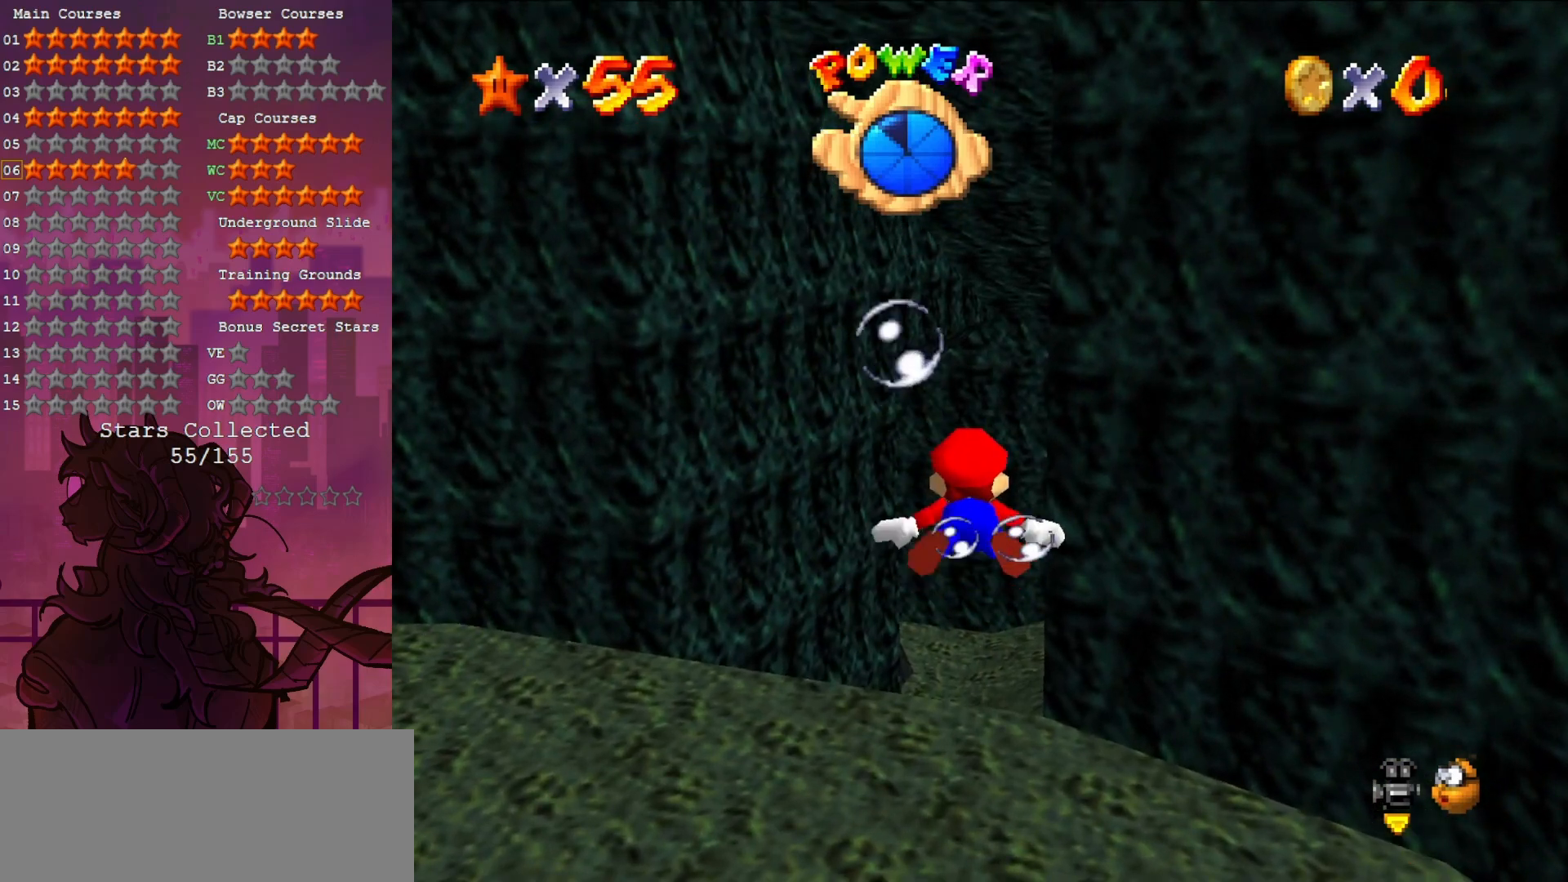
{"buttons": ["A"], "left_stick": "center", "events": [[133, "left_stick", "up"], [333, "A", "down"], [467, "left_stick", "center"]]}
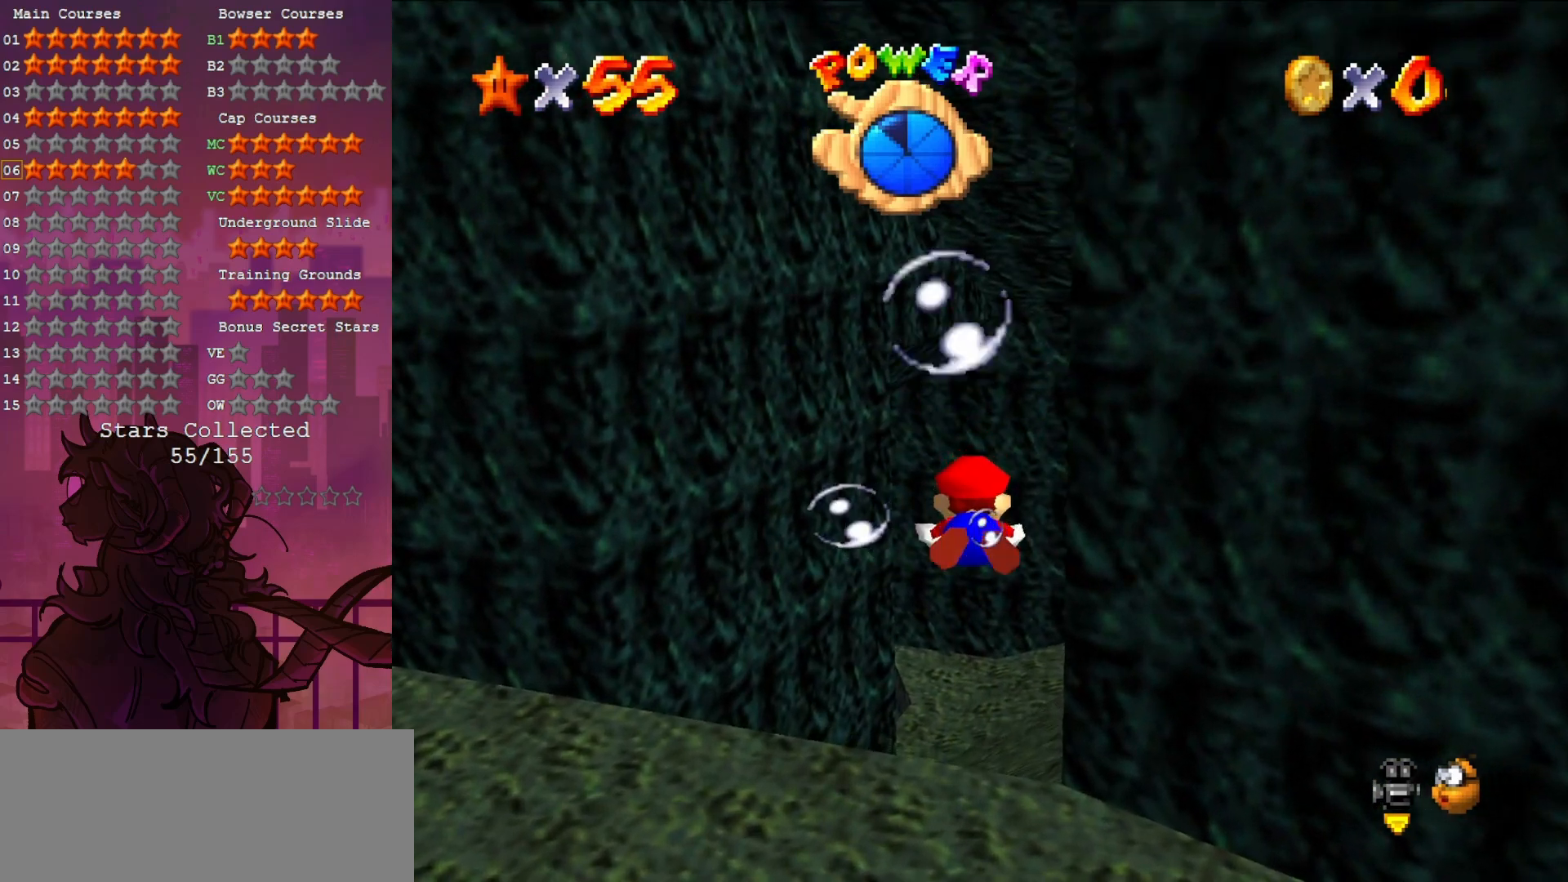
{"buttons": ["A"], "left_stick": "center", "events": [[67, "A", "up"], [500, "A", "down"]]}
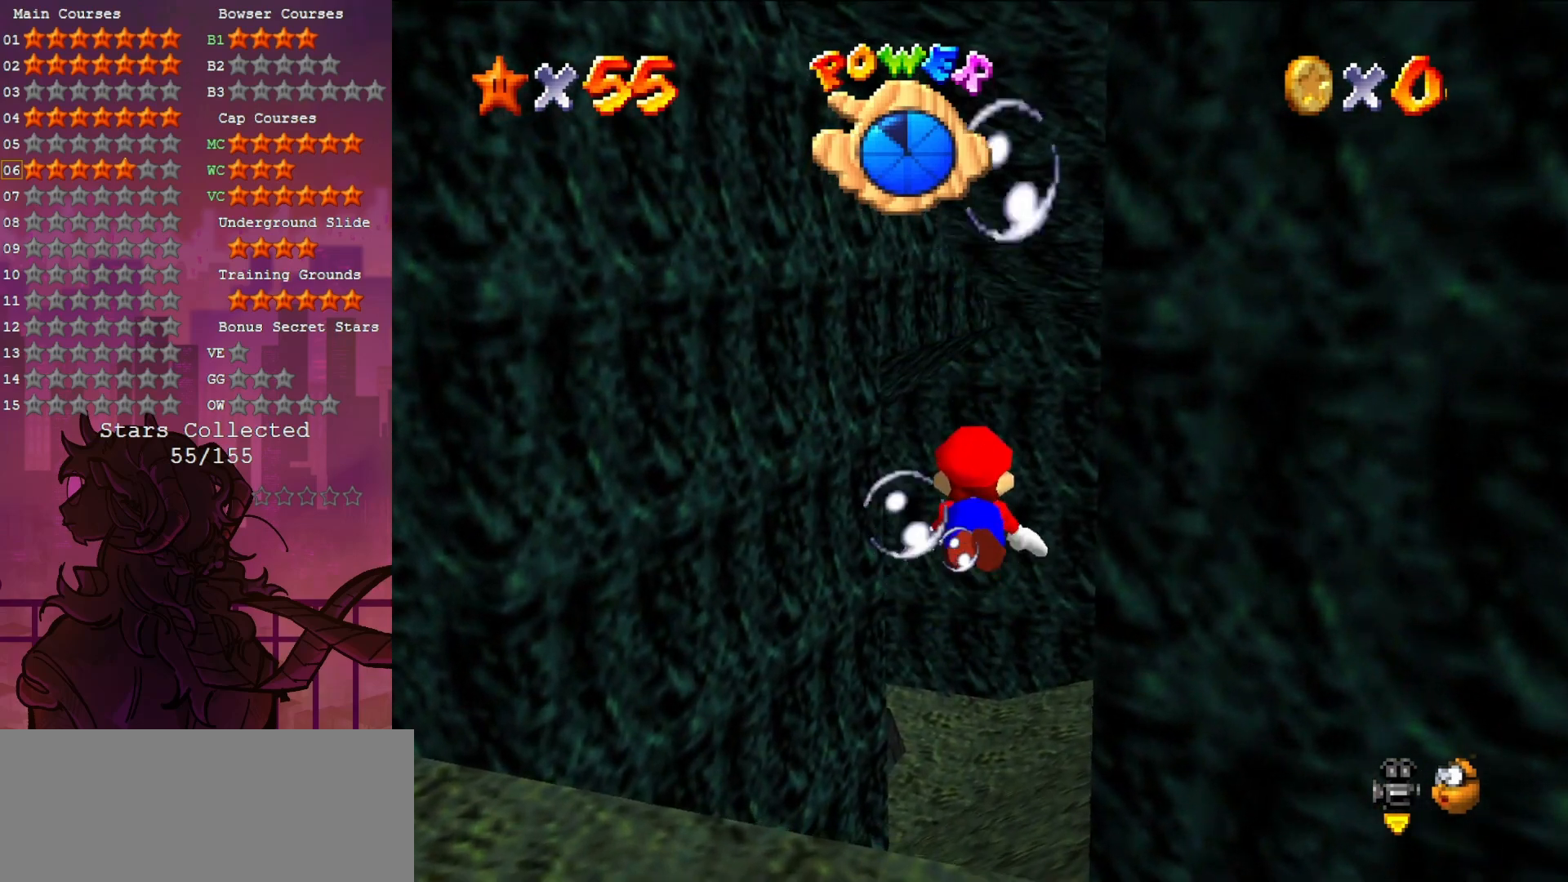
{"buttons": [], "left_stick": "up-right", "events": [[67, "left_stick", "up"], [133, "left_stick", "up-right"], [250, "A", "up"]]}
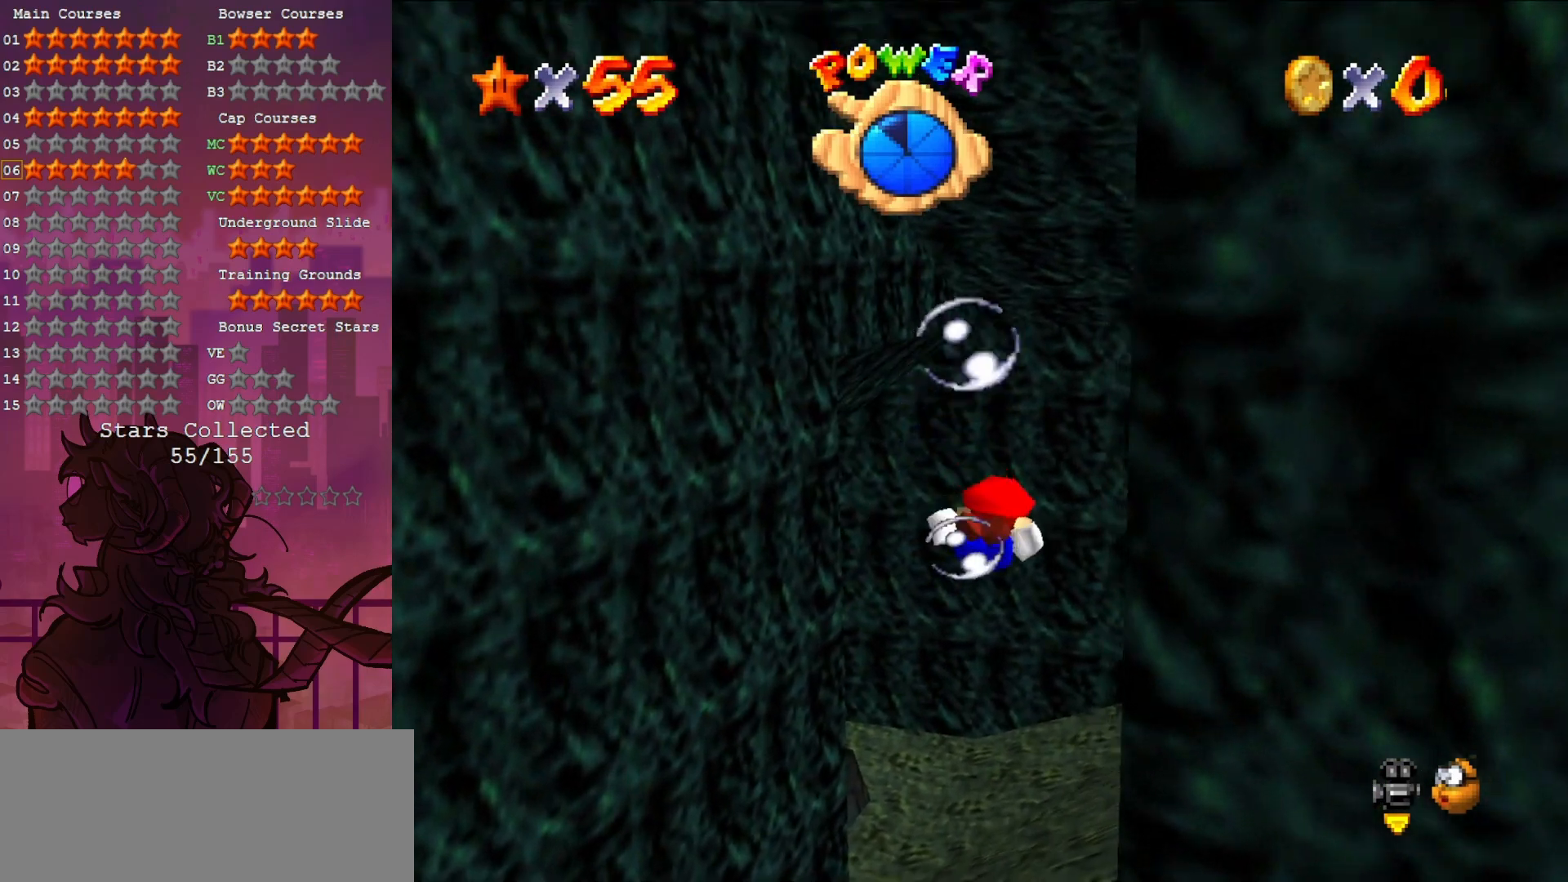
{"buttons": [], "left_stick": "center", "events": [[67, "left_stick", "center"], [200, "A", "down"], [400, "A", "up"]]}
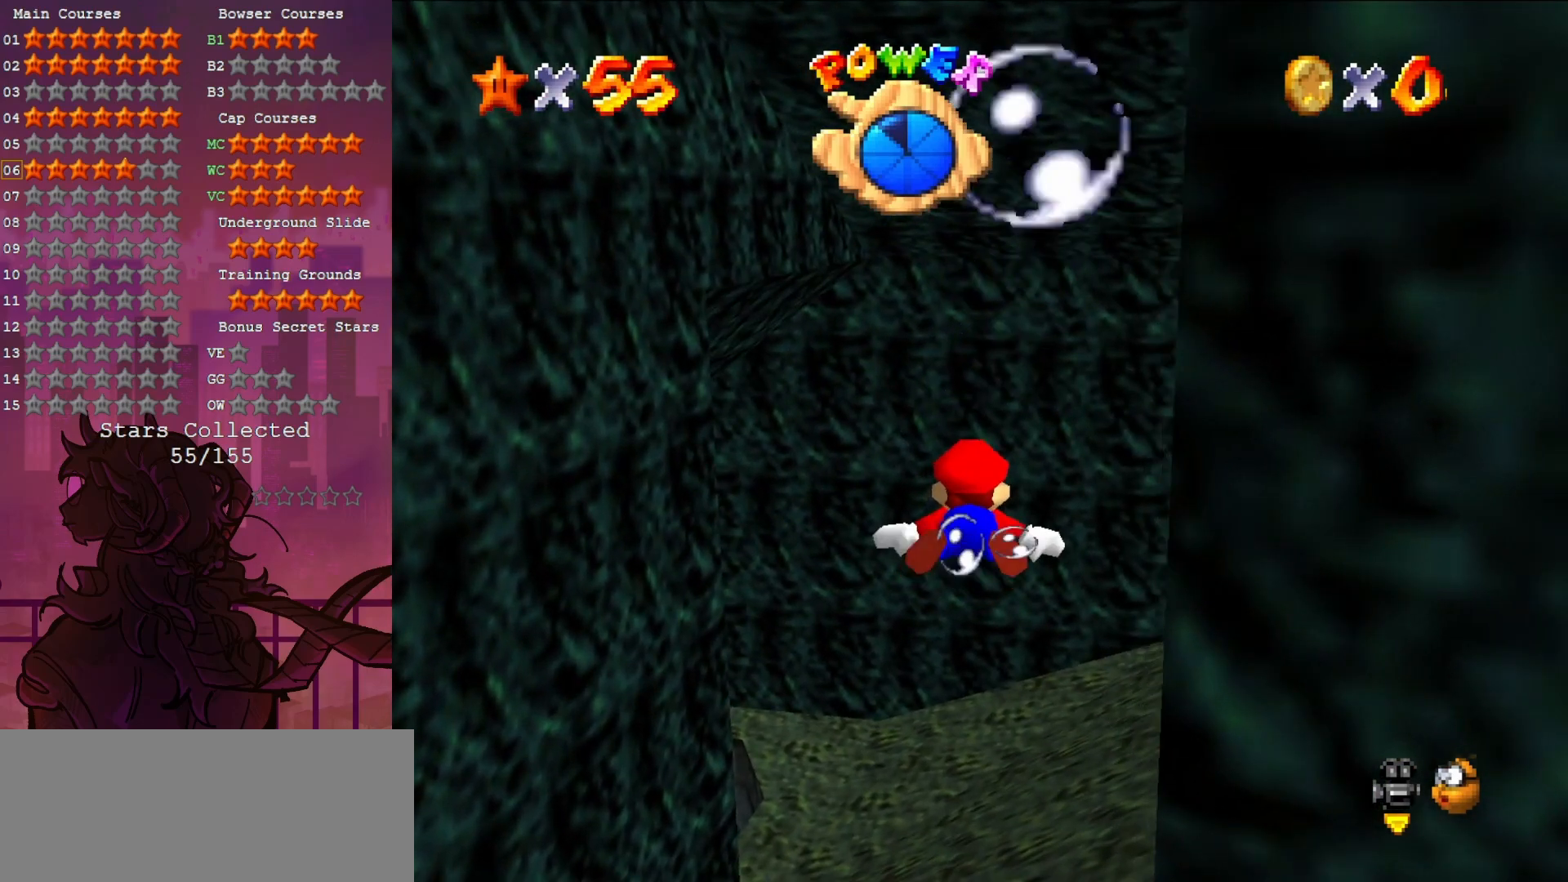
{"buttons": ["A"], "left_stick": "center", "events": [[33, "left_stick", "up"], [283, "left_stick", "center"], [367, "A", "down"]]}
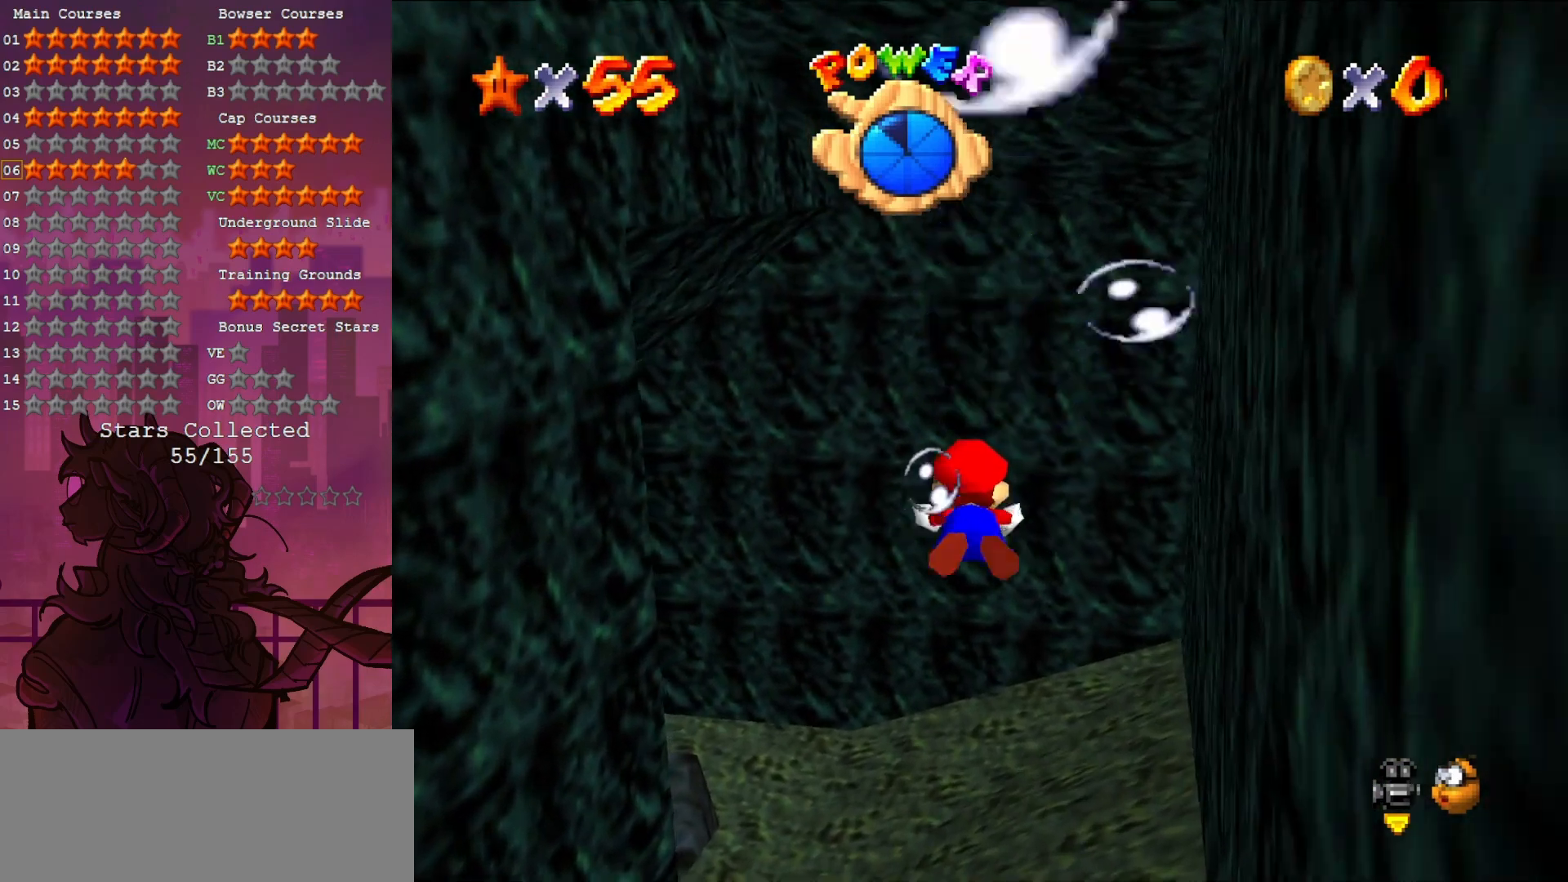
{"buttons": ["A"], "left_stick": "up-left", "events": [[100, "A", "up"], [200, "left_stick", "up-left"], [500, "A", "down"]]}
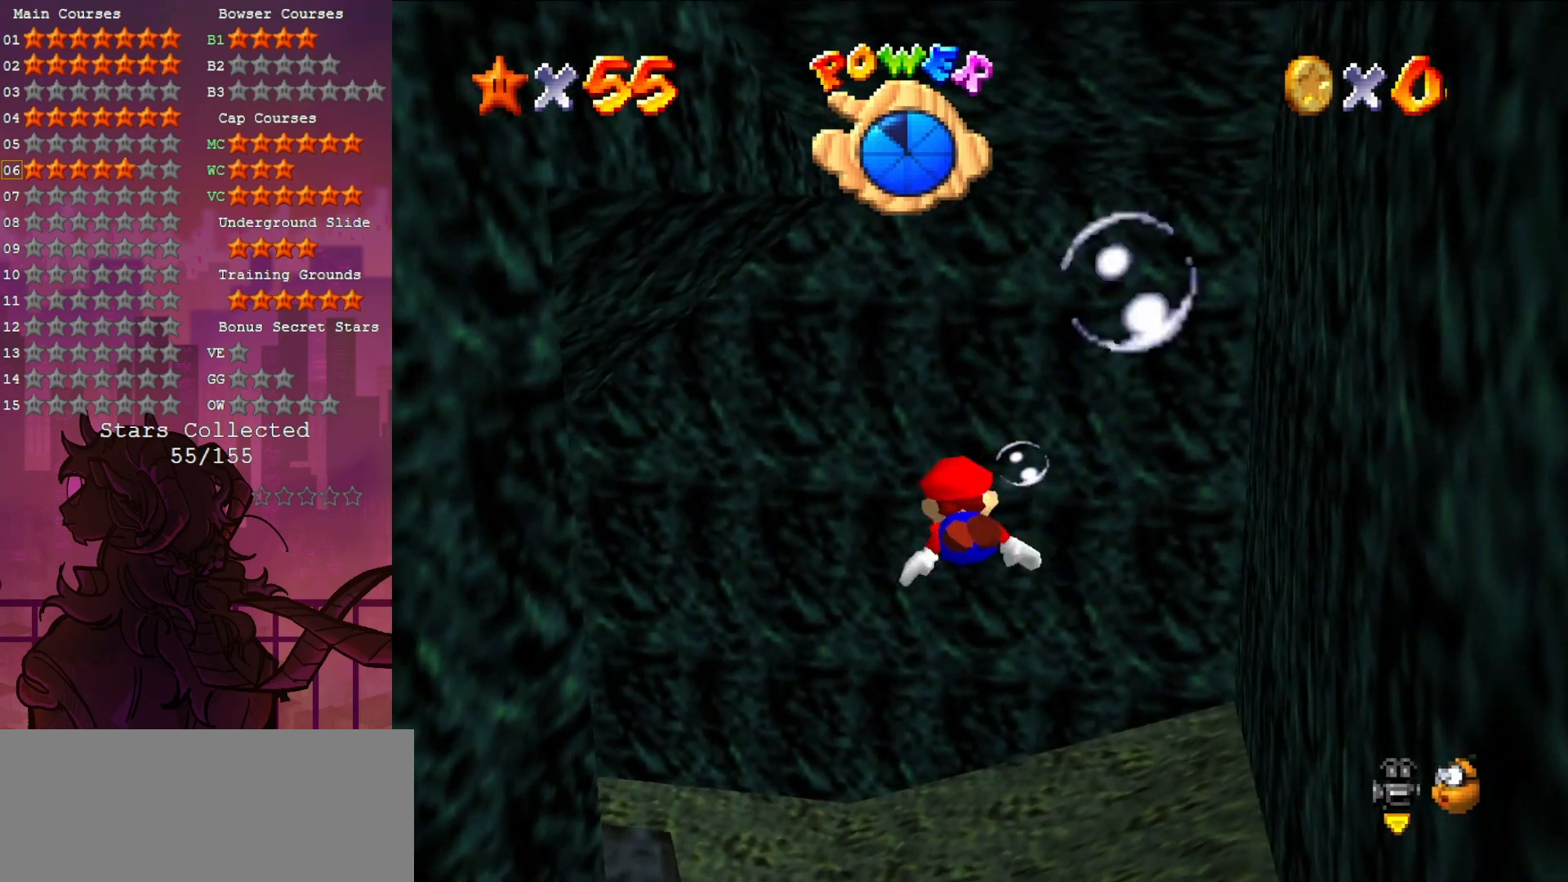
{"buttons": [], "left_stick": "up-left", "events": [[300, "A", "up"]]}
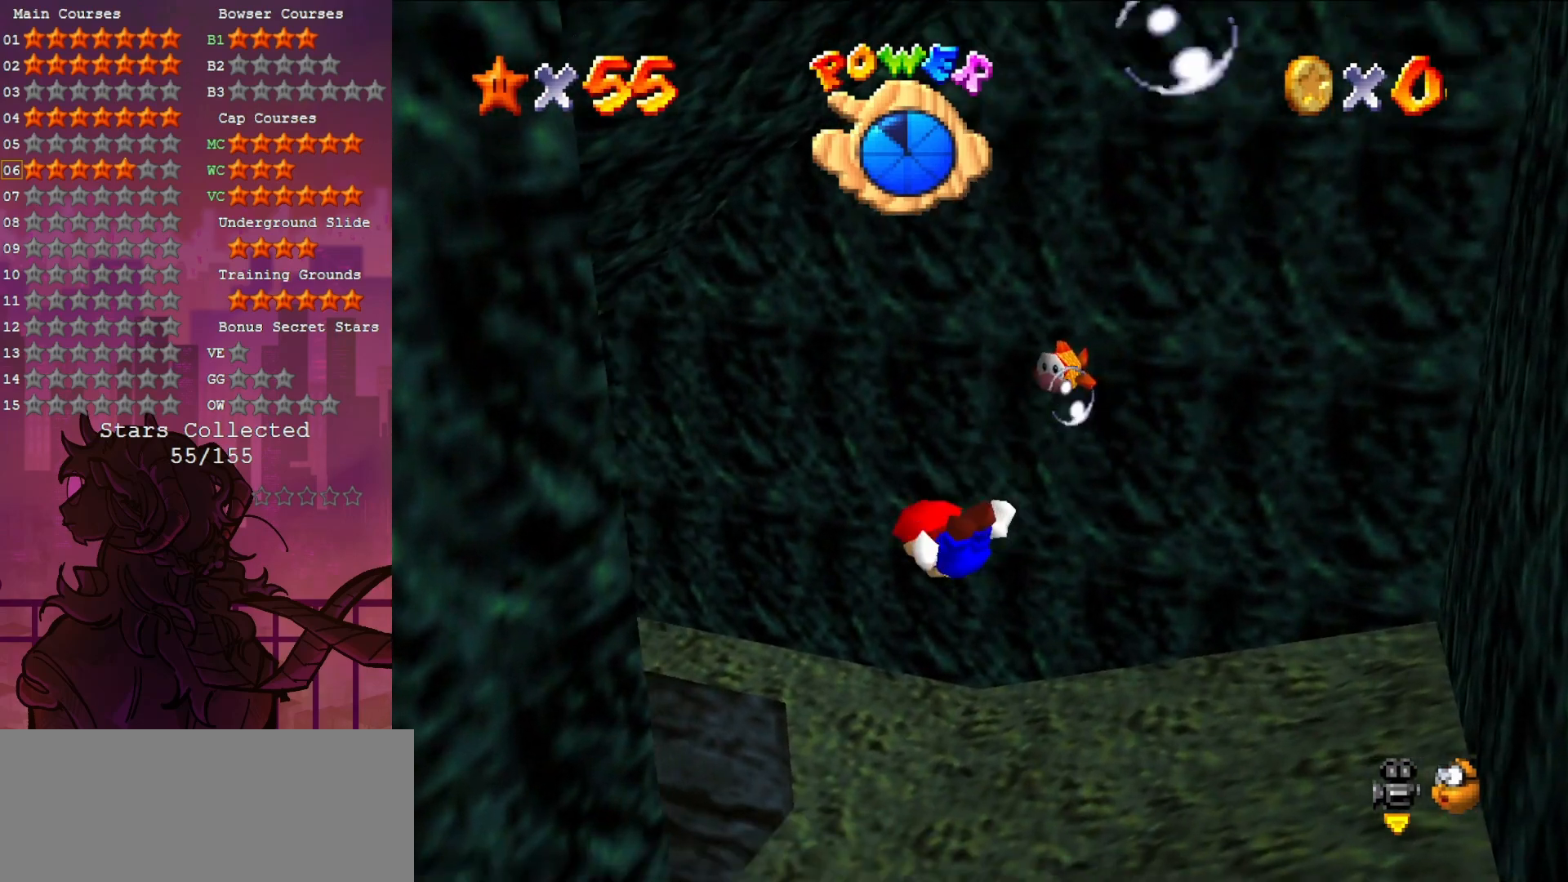
{"buttons": [], "left_stick": "up-left", "events": [[100, "A", "down"], [100, "left_stick", "center"], [333, "A", "up"], [400, "left_stick", "up-left"]]}
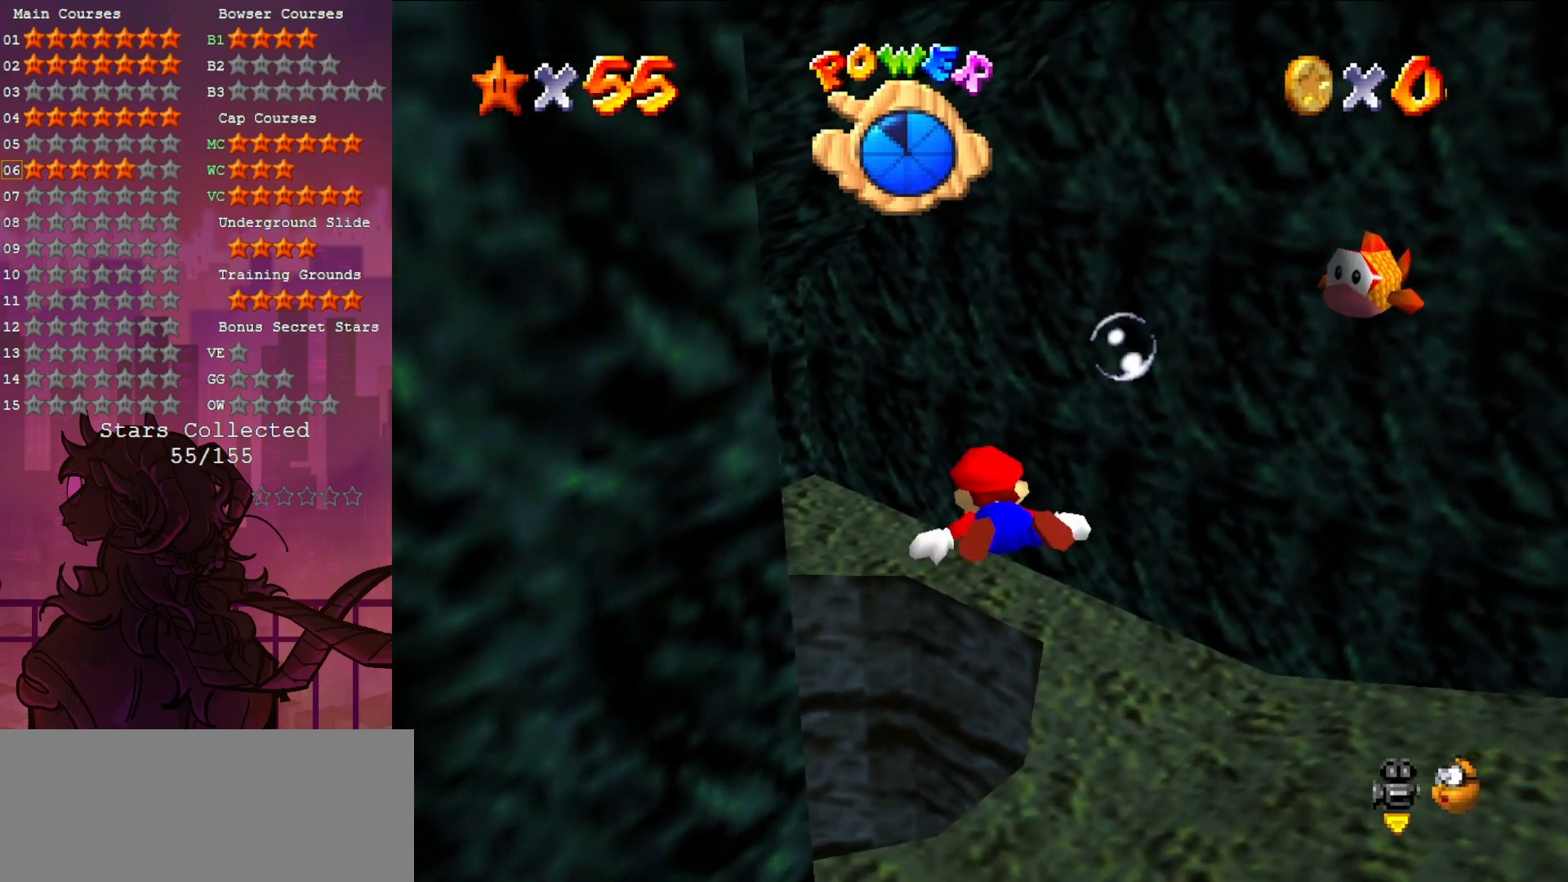
{"buttons": [], "left_stick": "up", "events": [[233, "A", "down"], [300, "left_stick", "center"], [450, "left_stick", "up"], [500, "A", "up"]]}
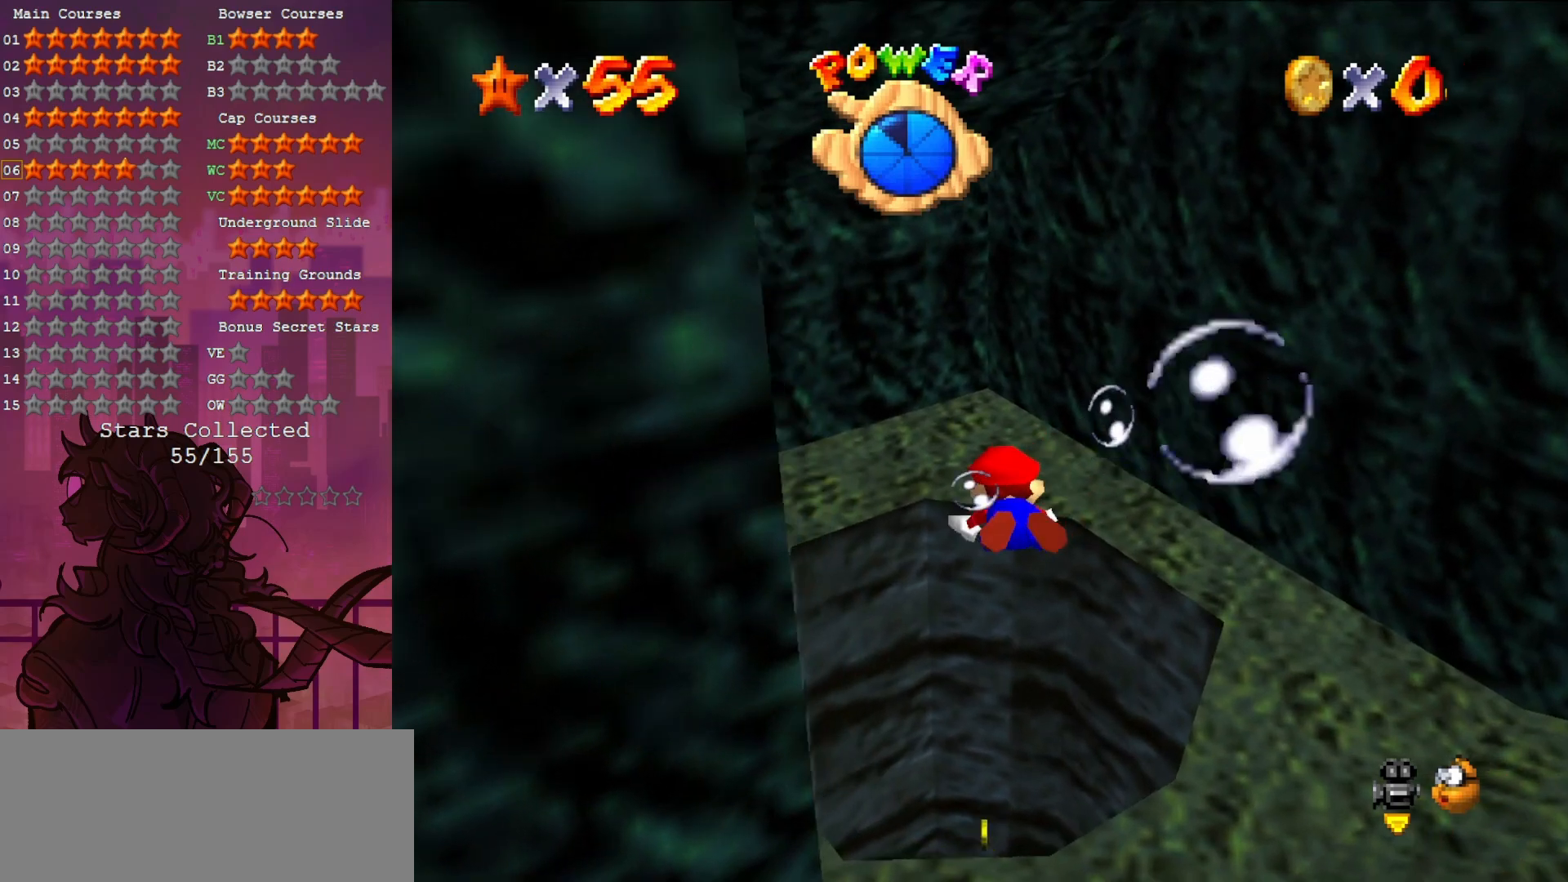
{"buttons": ["A"], "left_stick": "up-right", "events": [[300, "left_stick", "up-right"], [400, "A", "down"]]}
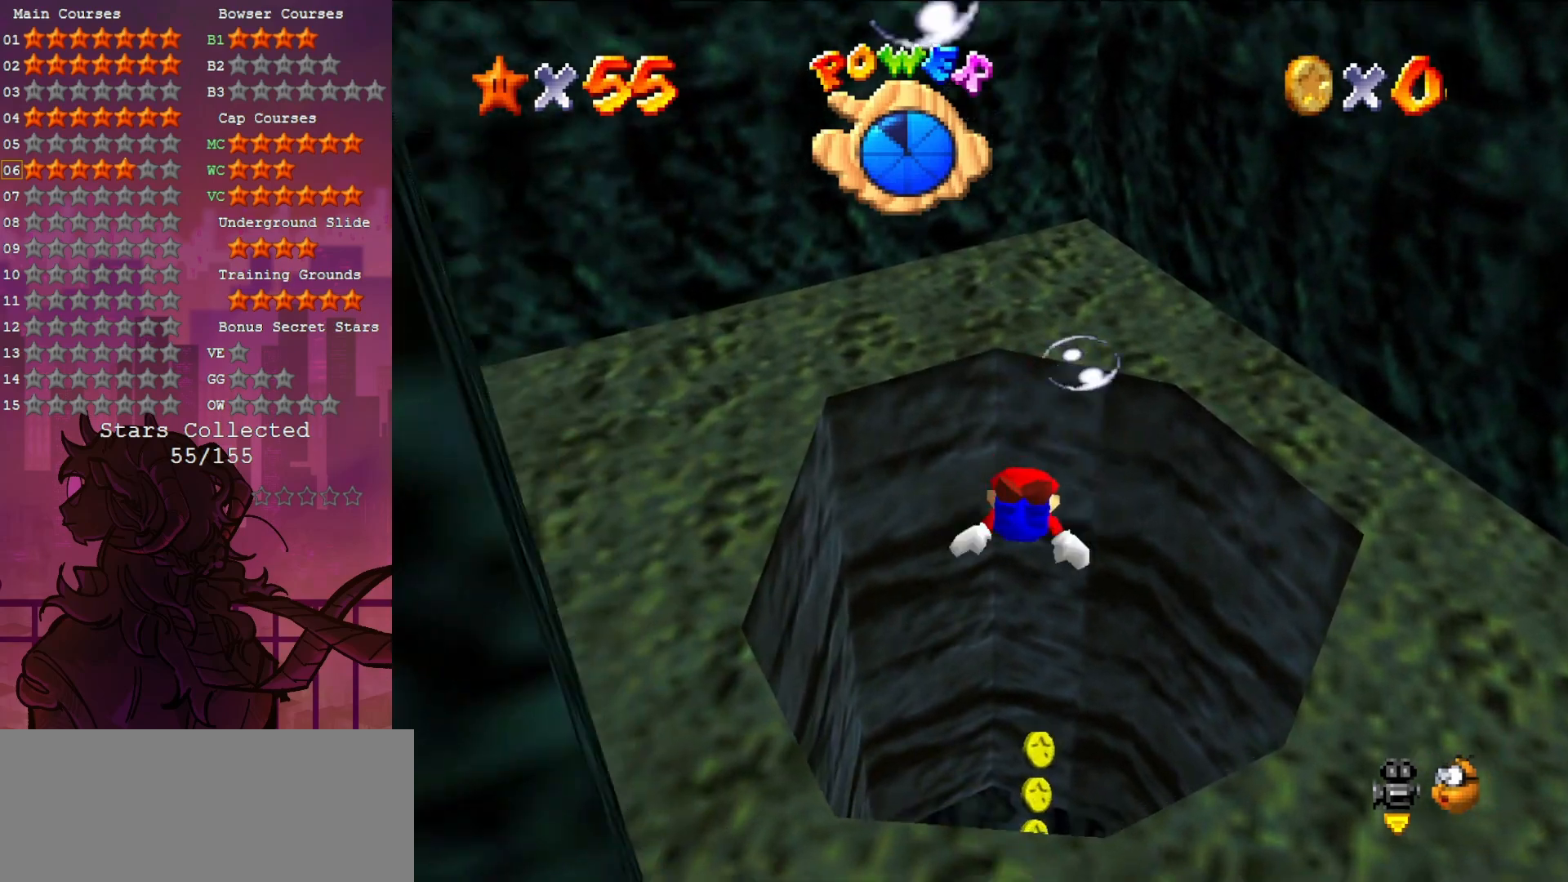
{"buttons": [], "left_stick": "up", "events": [[133, "A", "up"], [300, "left_stick", "center"], [433, "left_stick", "up"]]}
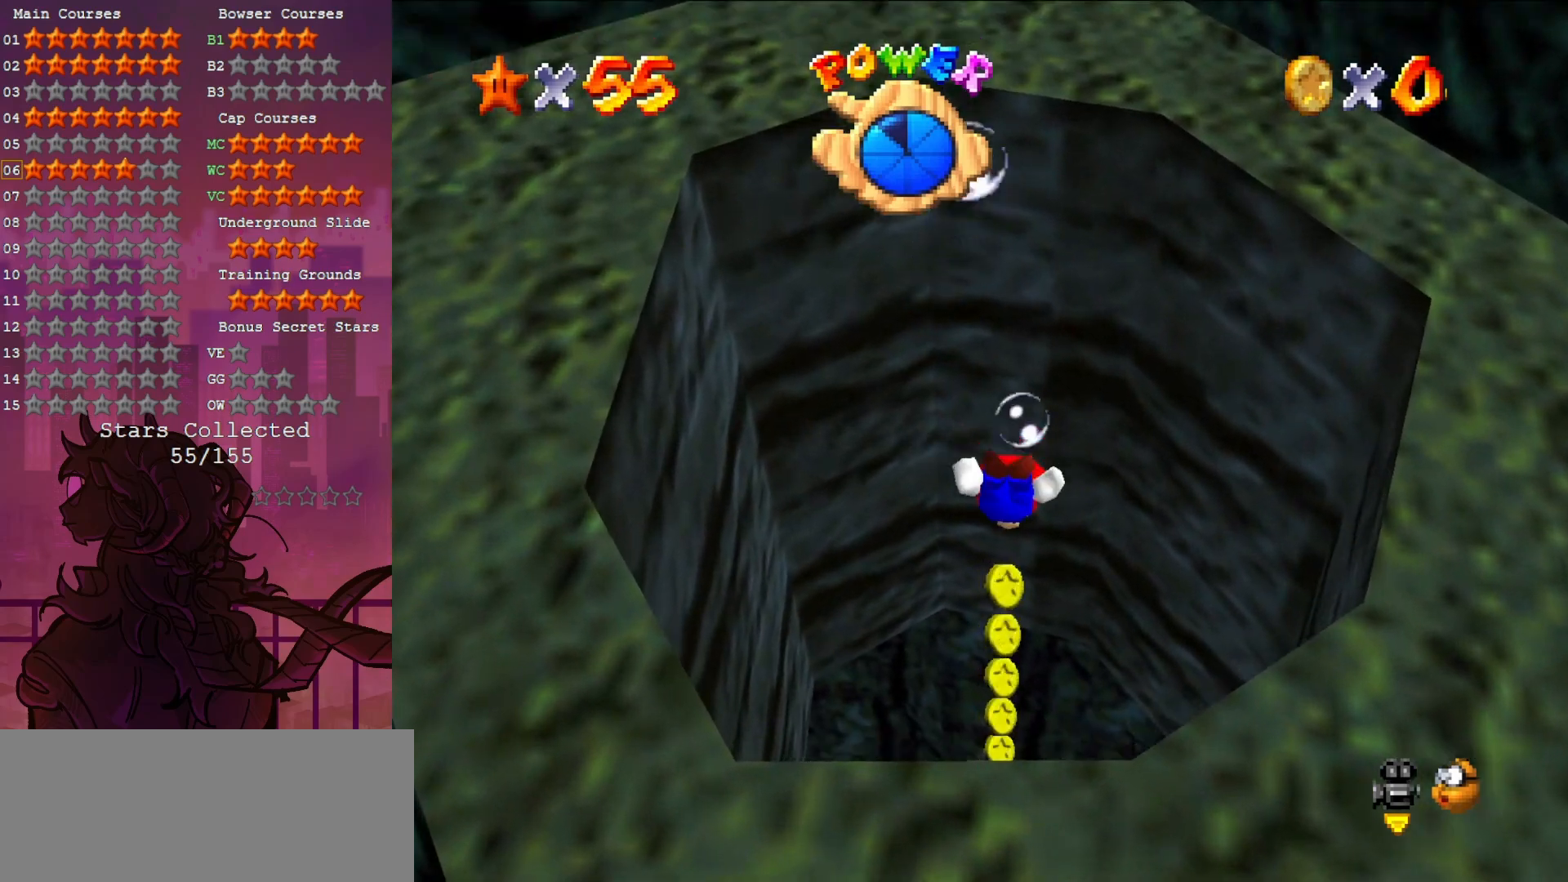
{"buttons": [], "left_stick": "up-left", "events": [[67, "A", "down"], [133, "left_stick", "up-left"], [333, "A", "up"]]}